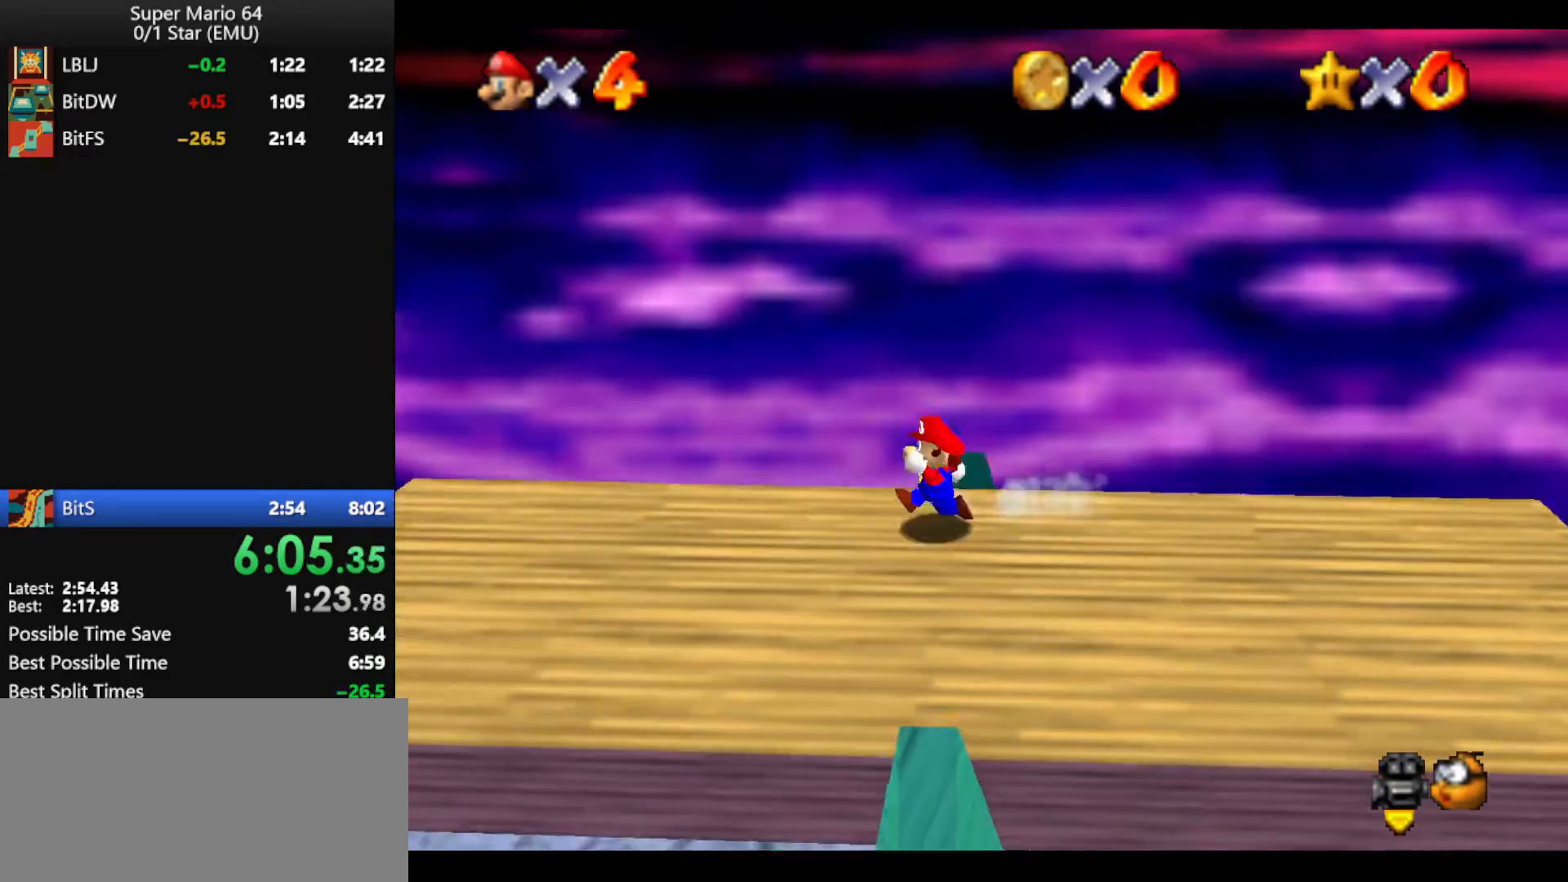
Gameplay with a controller (Nintendo layout); each line is a JSON object with the inputs held at the frame after it. "events" lists button and stick changes between this image and that frame as [ms after this image, input, new state], when the widget could be followed in between. Not read: L1 L3 R3.
{"buttons": [], "left_stick": "left", "events": [[100, "A", "down"], [167, "A", "up"], [167, "left_stick", "down-left"], [467, "left_stick", "left"]]}
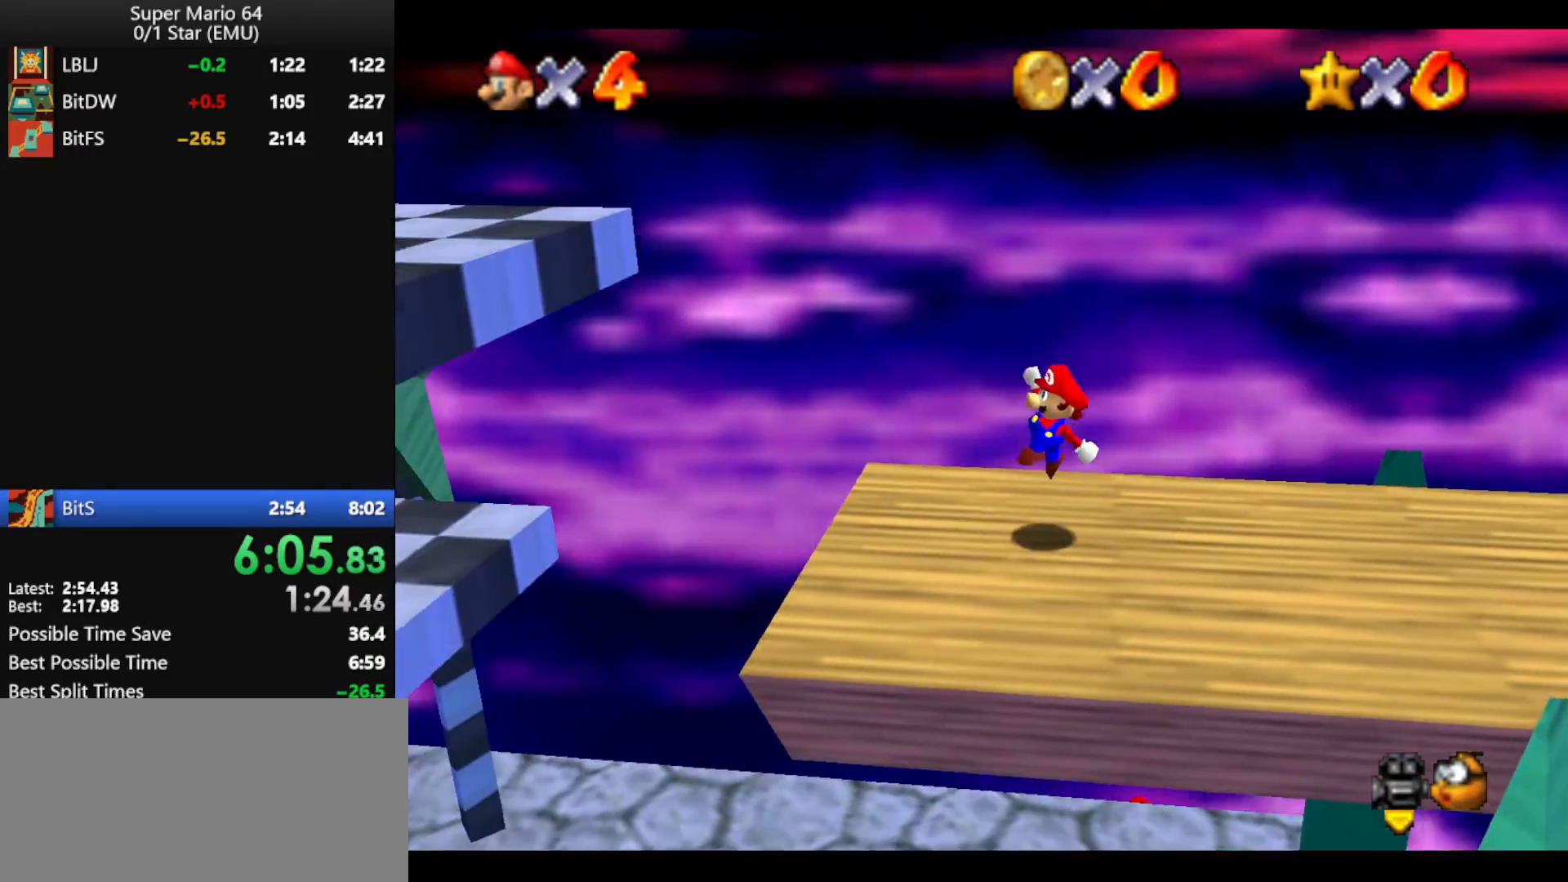
{"buttons": [], "left_stick": "up-left", "events": [[167, "A", "down"], [167, "left_stick", "up-left"], [433, "A", "up"]]}
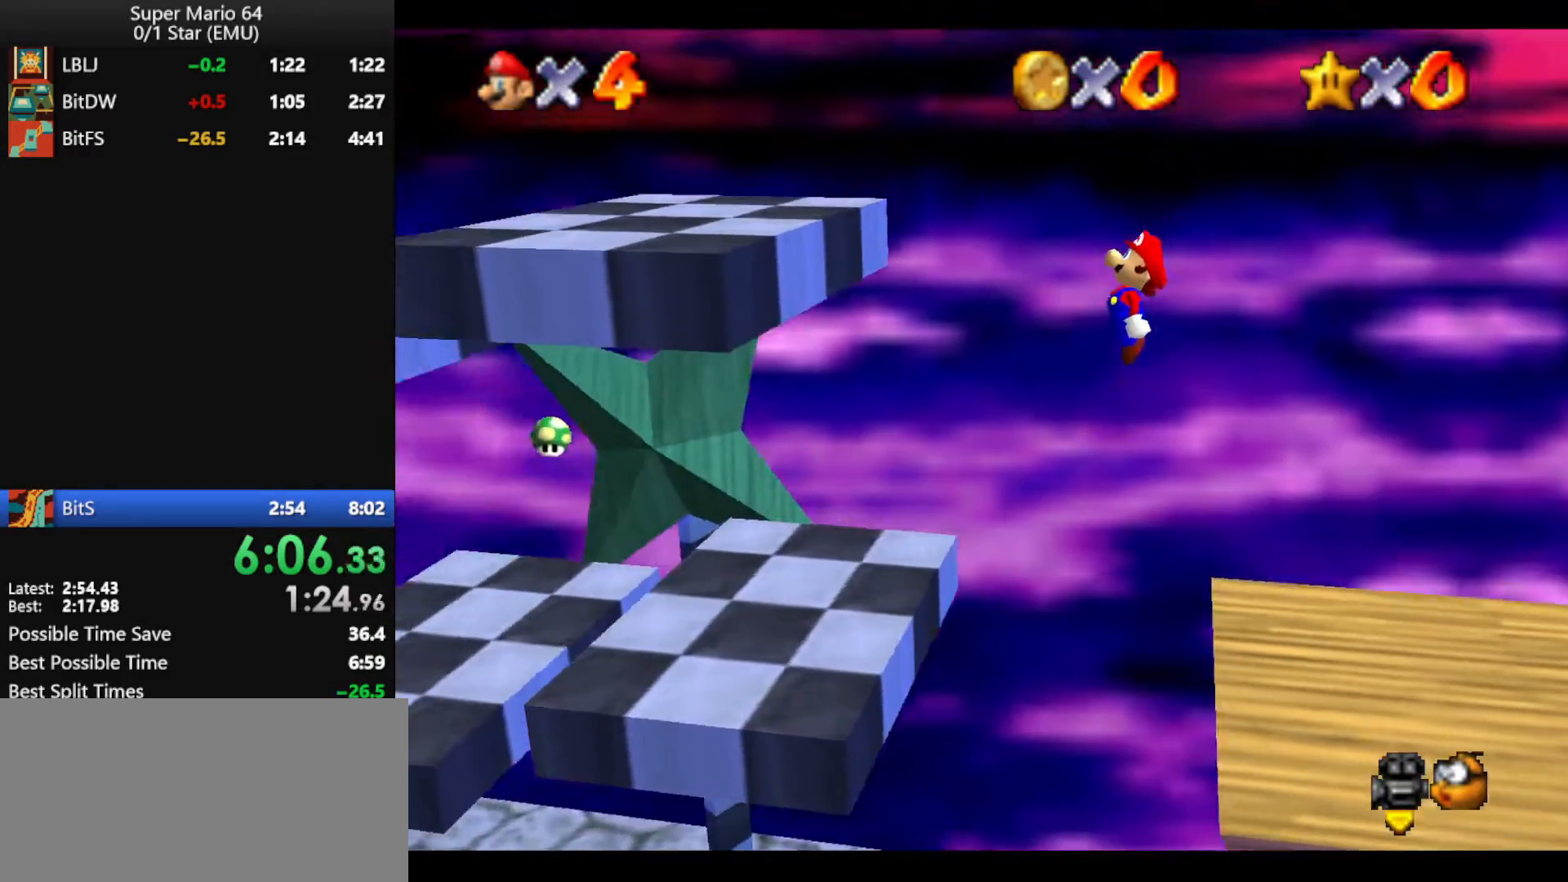
{"buttons": [], "left_stick": "center", "events": [[33, "left_stick", "center"], [133, "left_stick", "right"], [300, "left_stick", "center"]]}
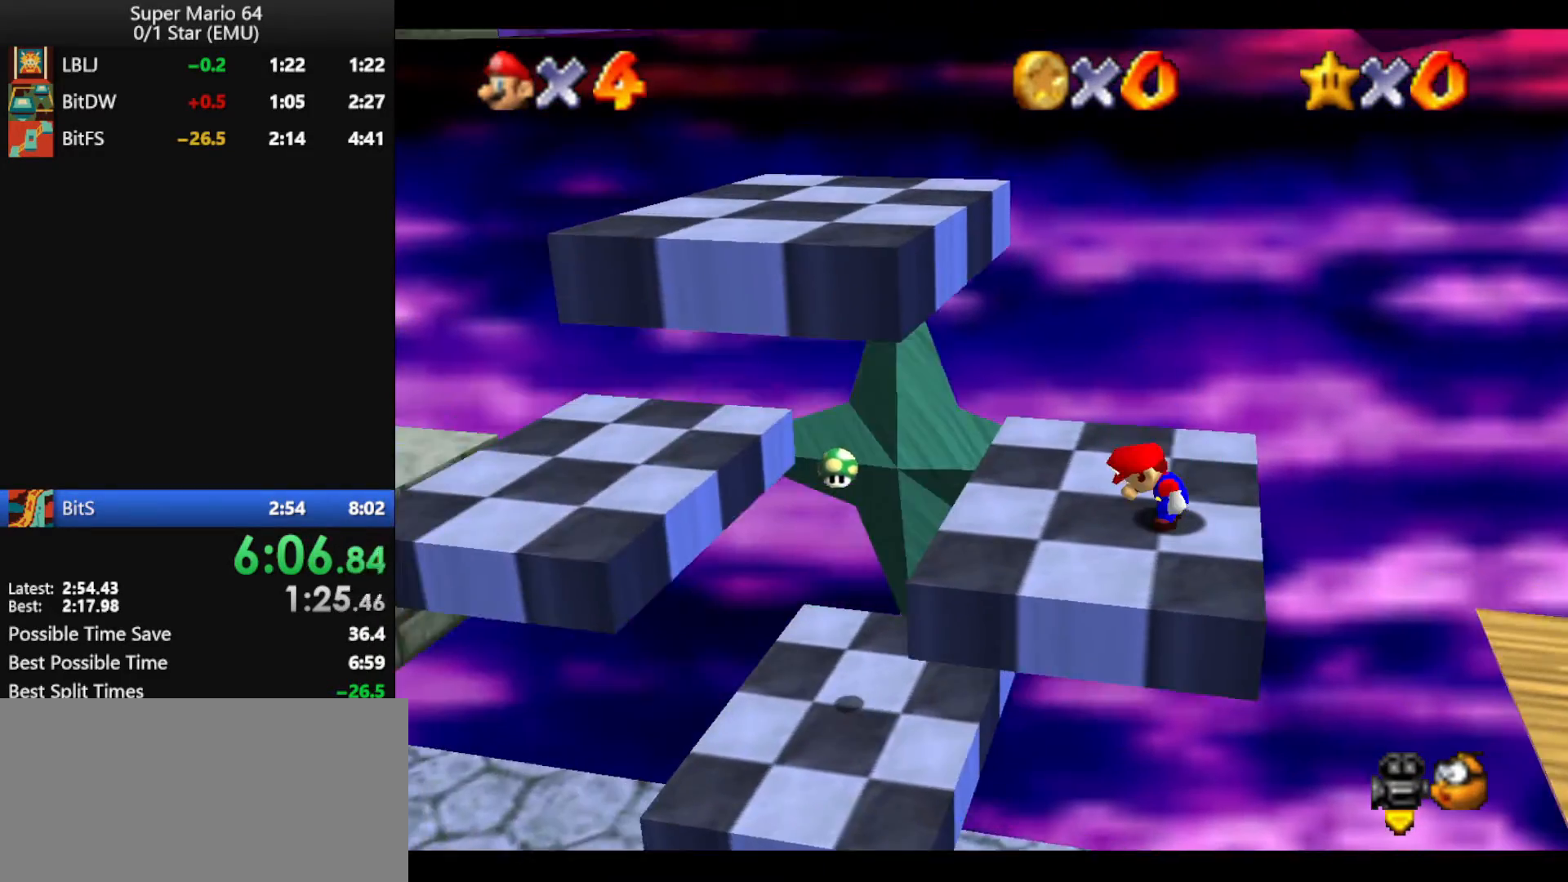
{"buttons": [], "left_stick": "left", "events": [[233, "left_stick", "up"], [333, "left_stick", "up-left"], [500, "left_stick", "left"]]}
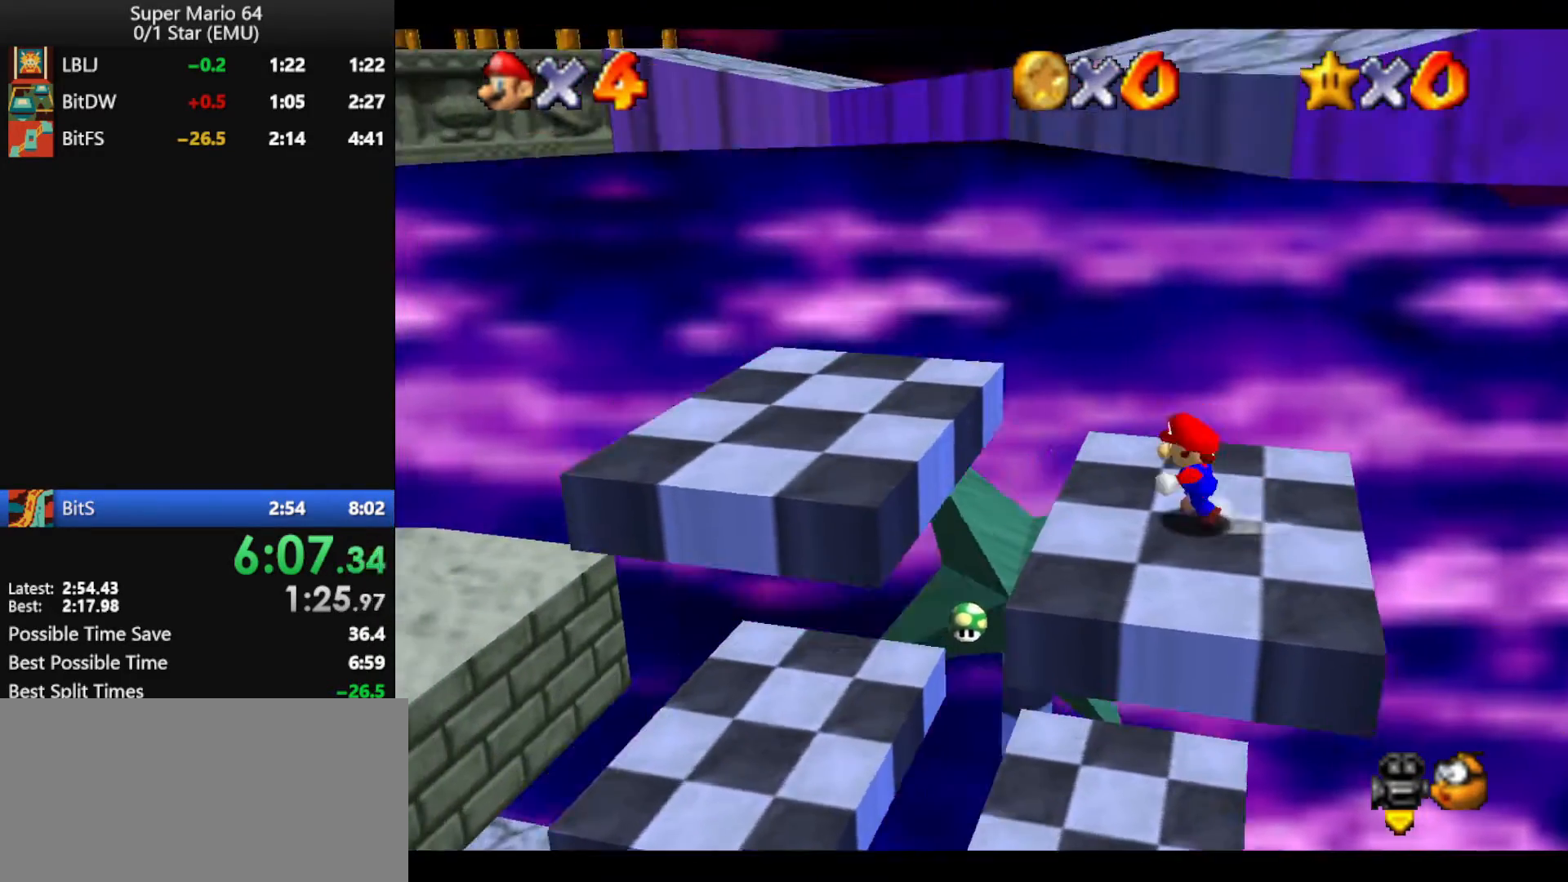
{"buttons": ["A"], "left_stick": "right", "events": [[233, "left_stick", "right"], [400, "A", "down"]]}
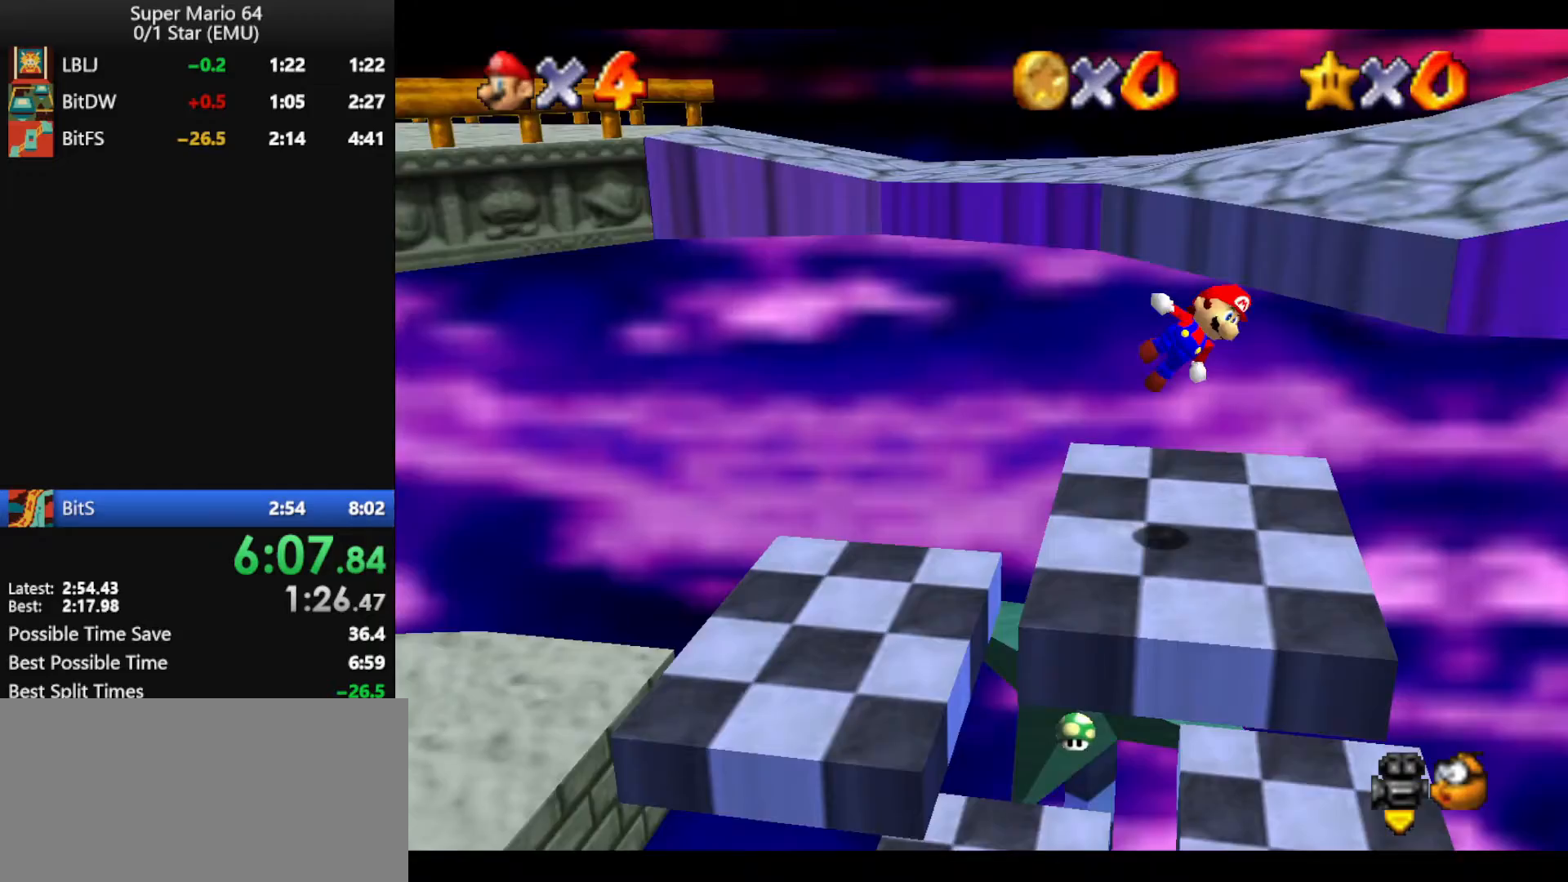
{"buttons": [], "left_stick": "right", "events": [[67, "A", "up"]]}
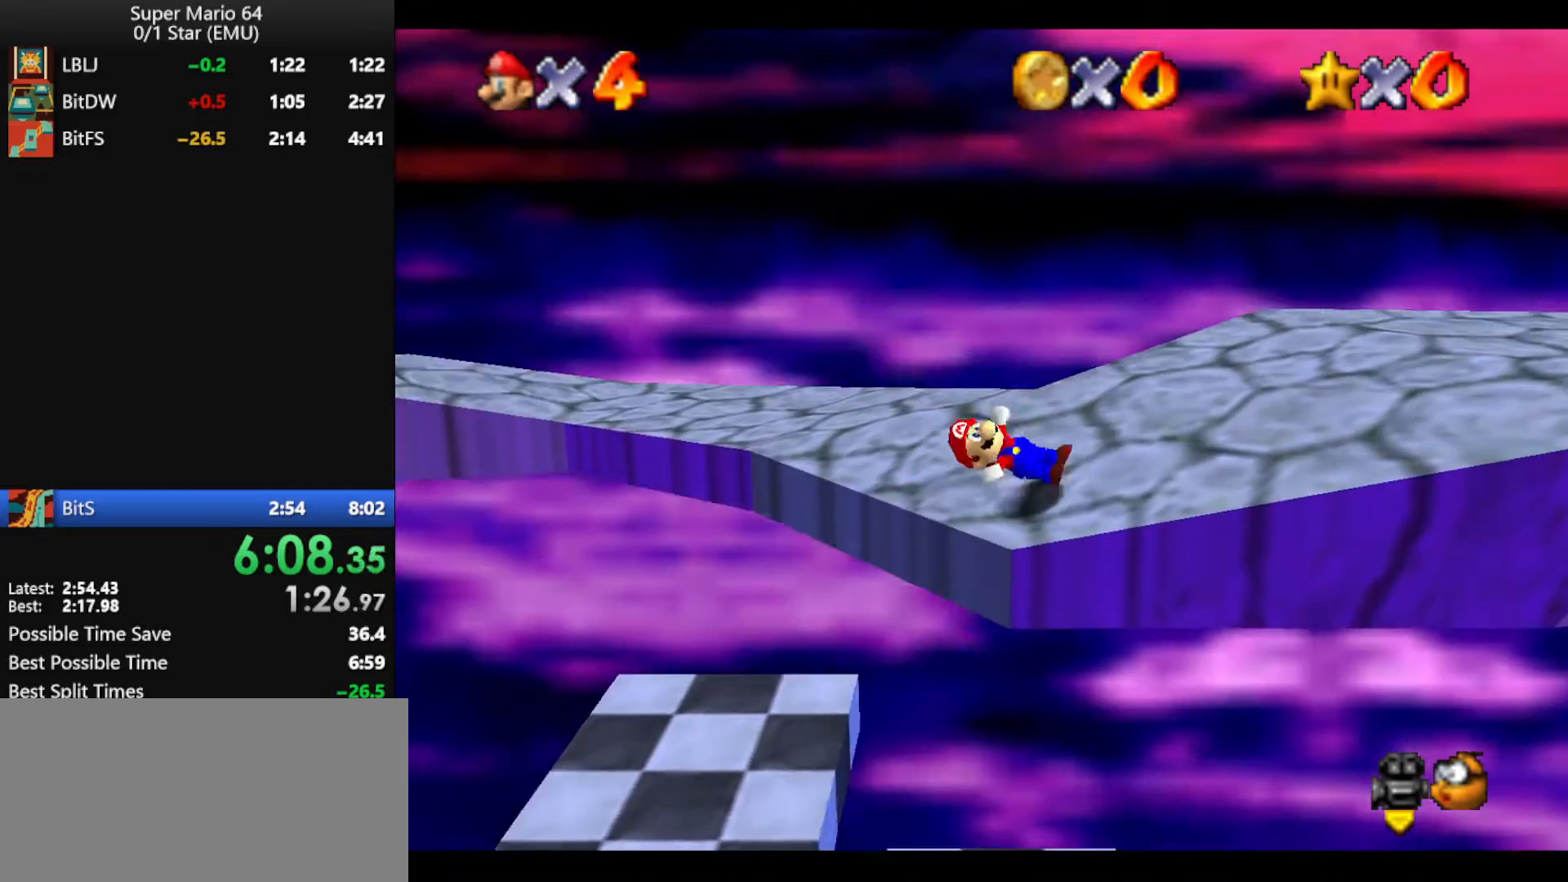
{"buttons": [], "left_stick": "right", "events": [[100, "A", "down"], [200, "A", "up"], [400, "B", "down"], [500, "B", "up"]]}
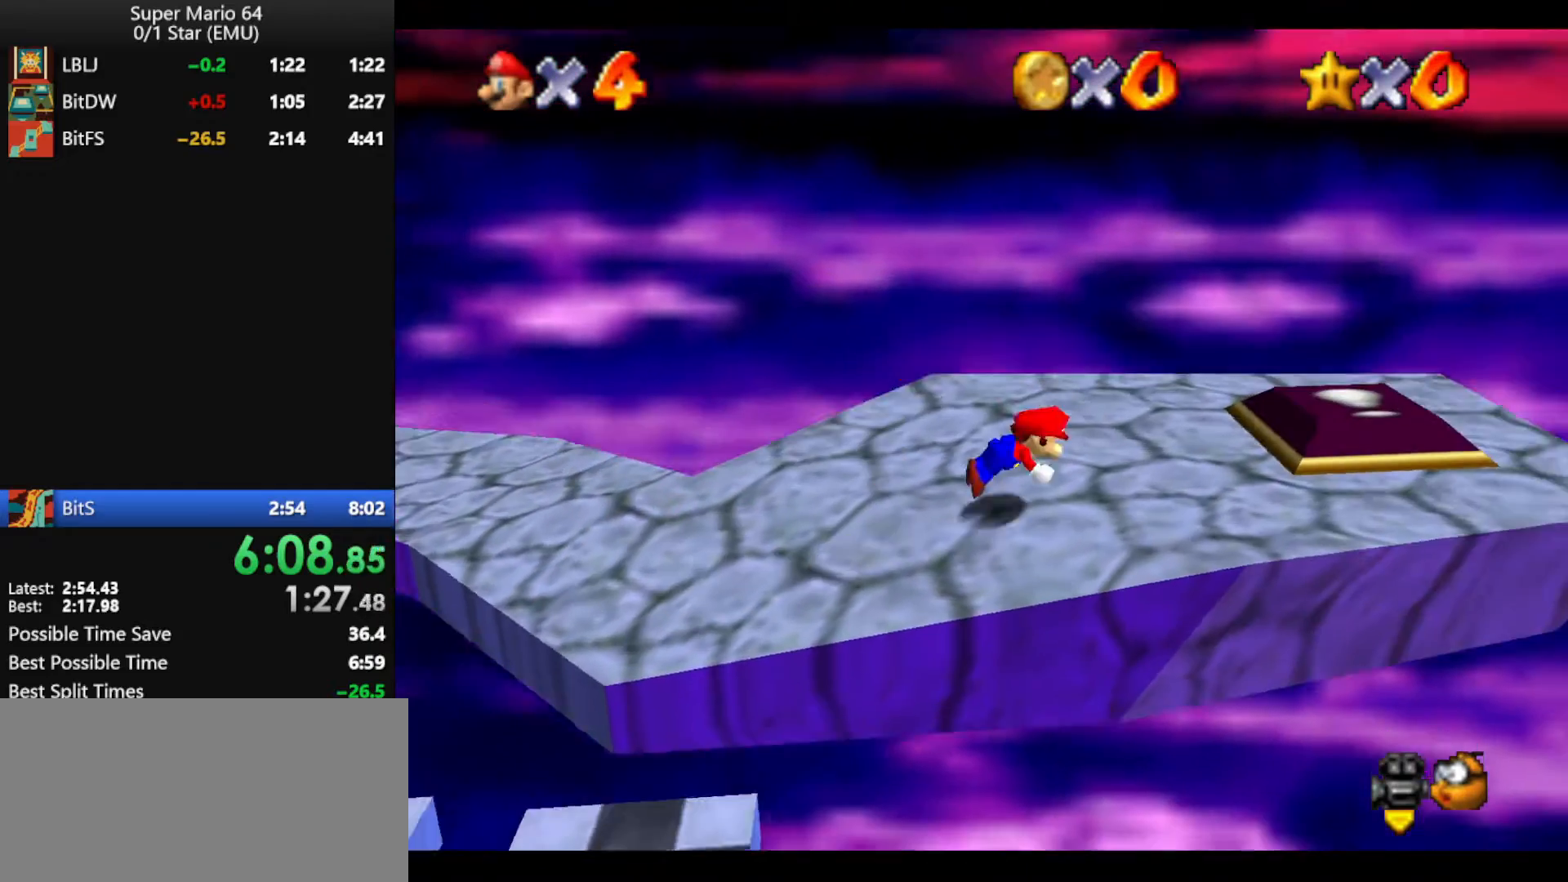
{"buttons": [], "left_stick": "right", "events": [[67, "A", "down"], [100, "A", "up"]]}
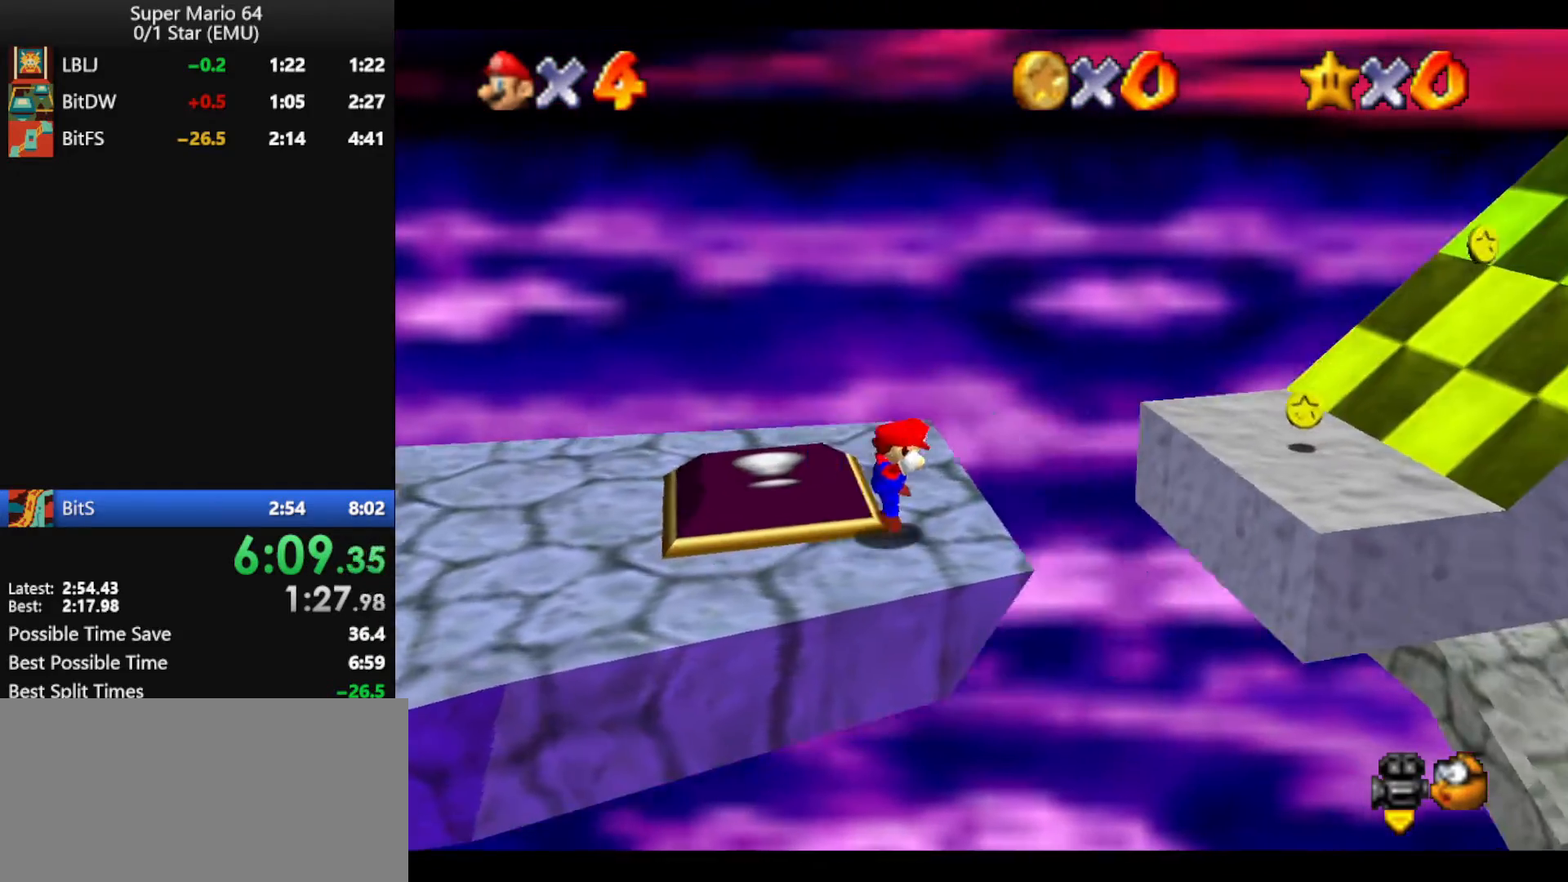
{"buttons": [], "left_stick": "right", "events": [[100, "A", "down"], [200, "A", "up"]]}
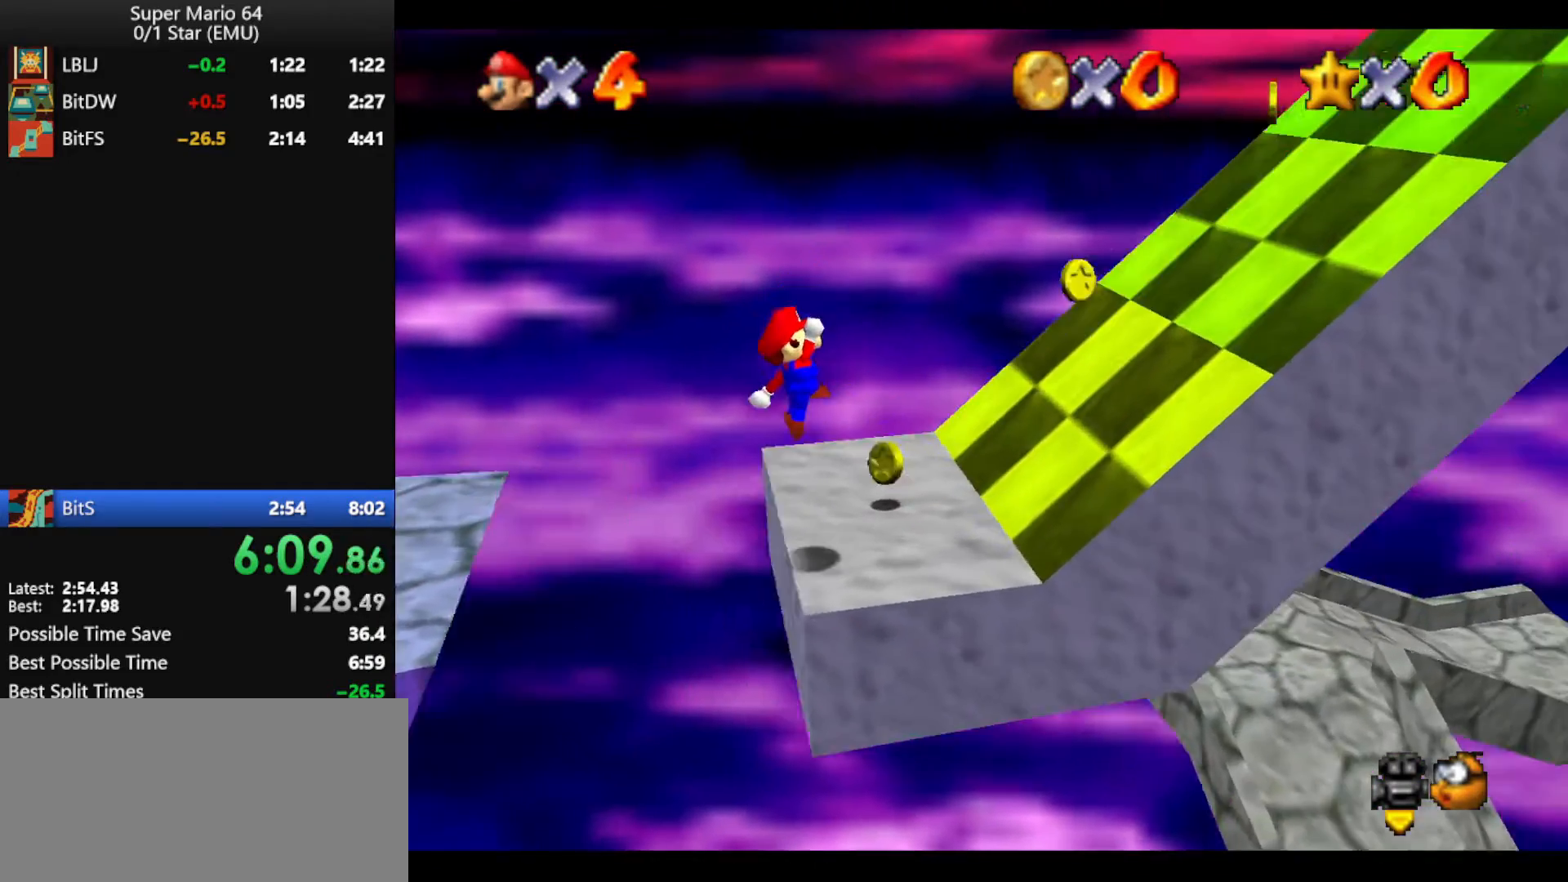
{"buttons": ["A"], "left_stick": "right", "events": [[233, "A", "down"]]}
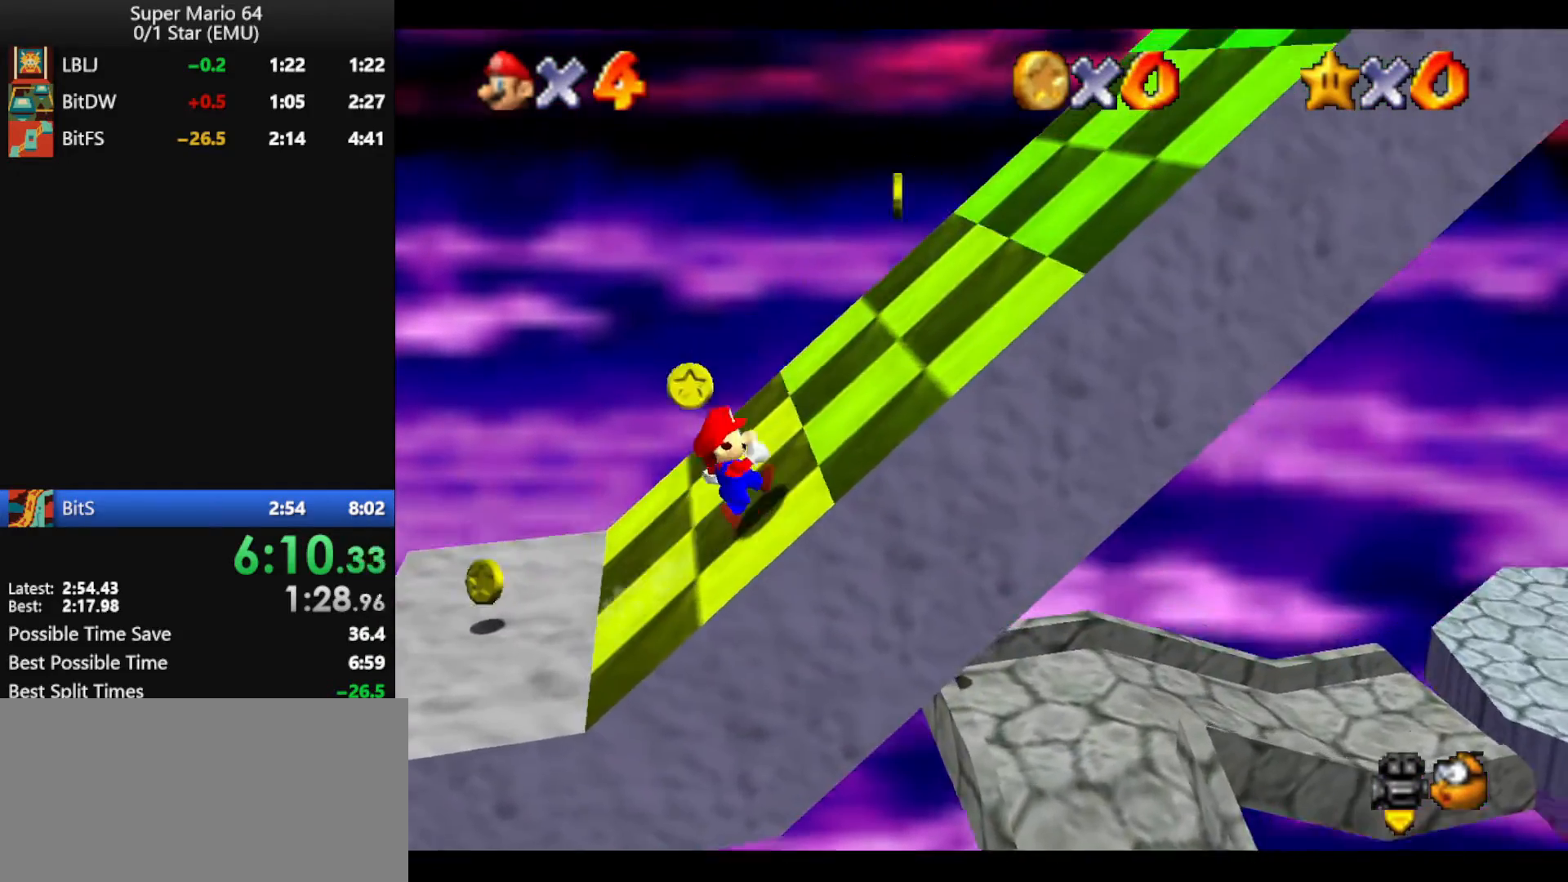
{"buttons": ["A"], "left_stick": "right", "events": []}
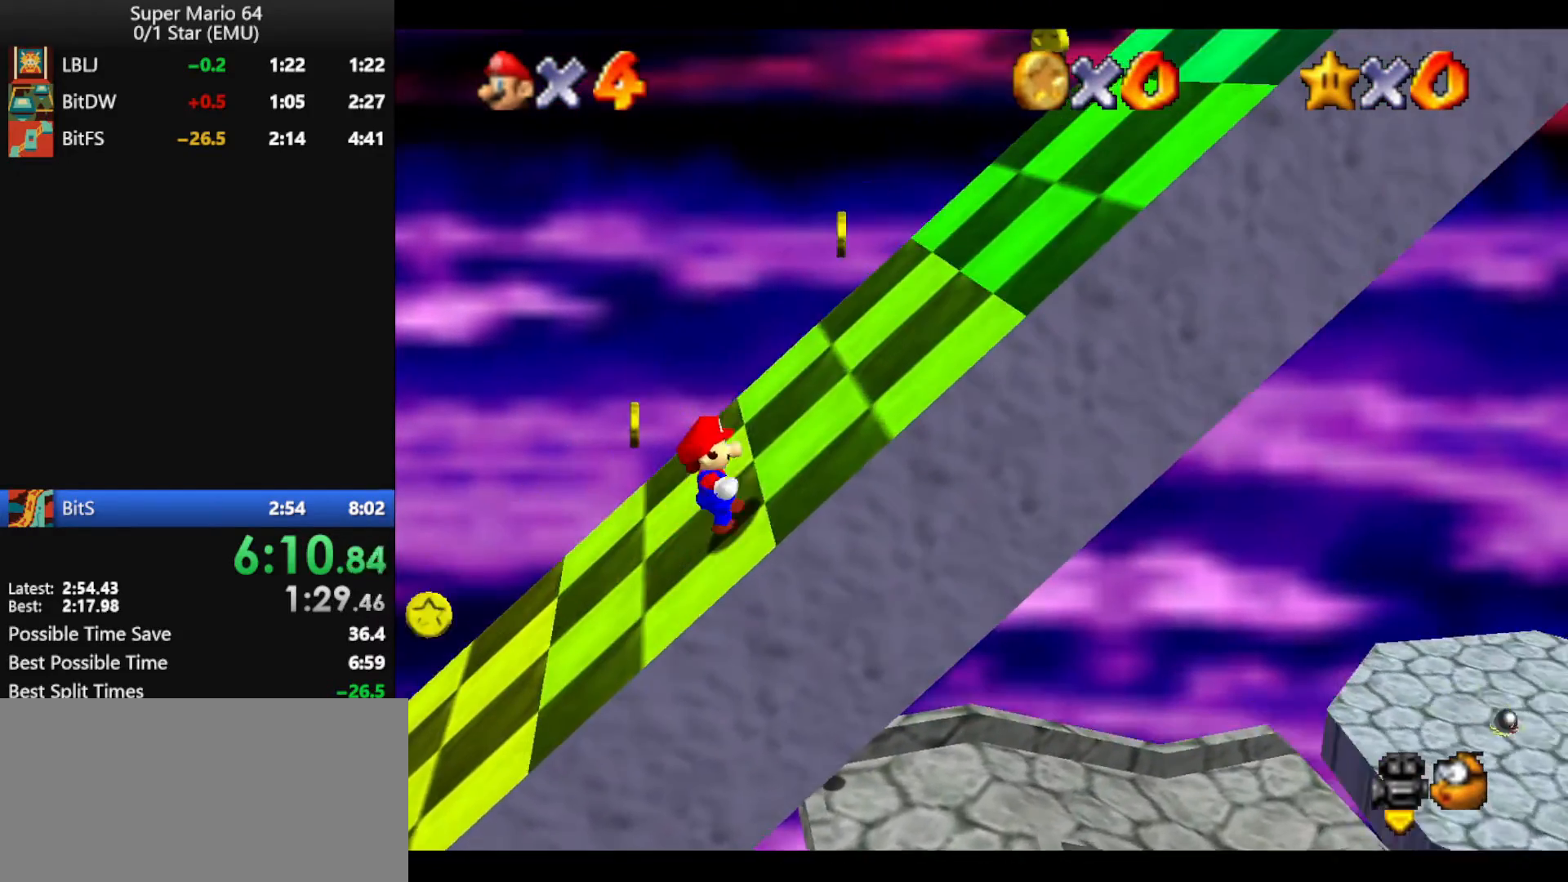
{"buttons": ["A"], "left_stick": "right", "events": [[200, "B", "down"], [333, "B", "up"]]}
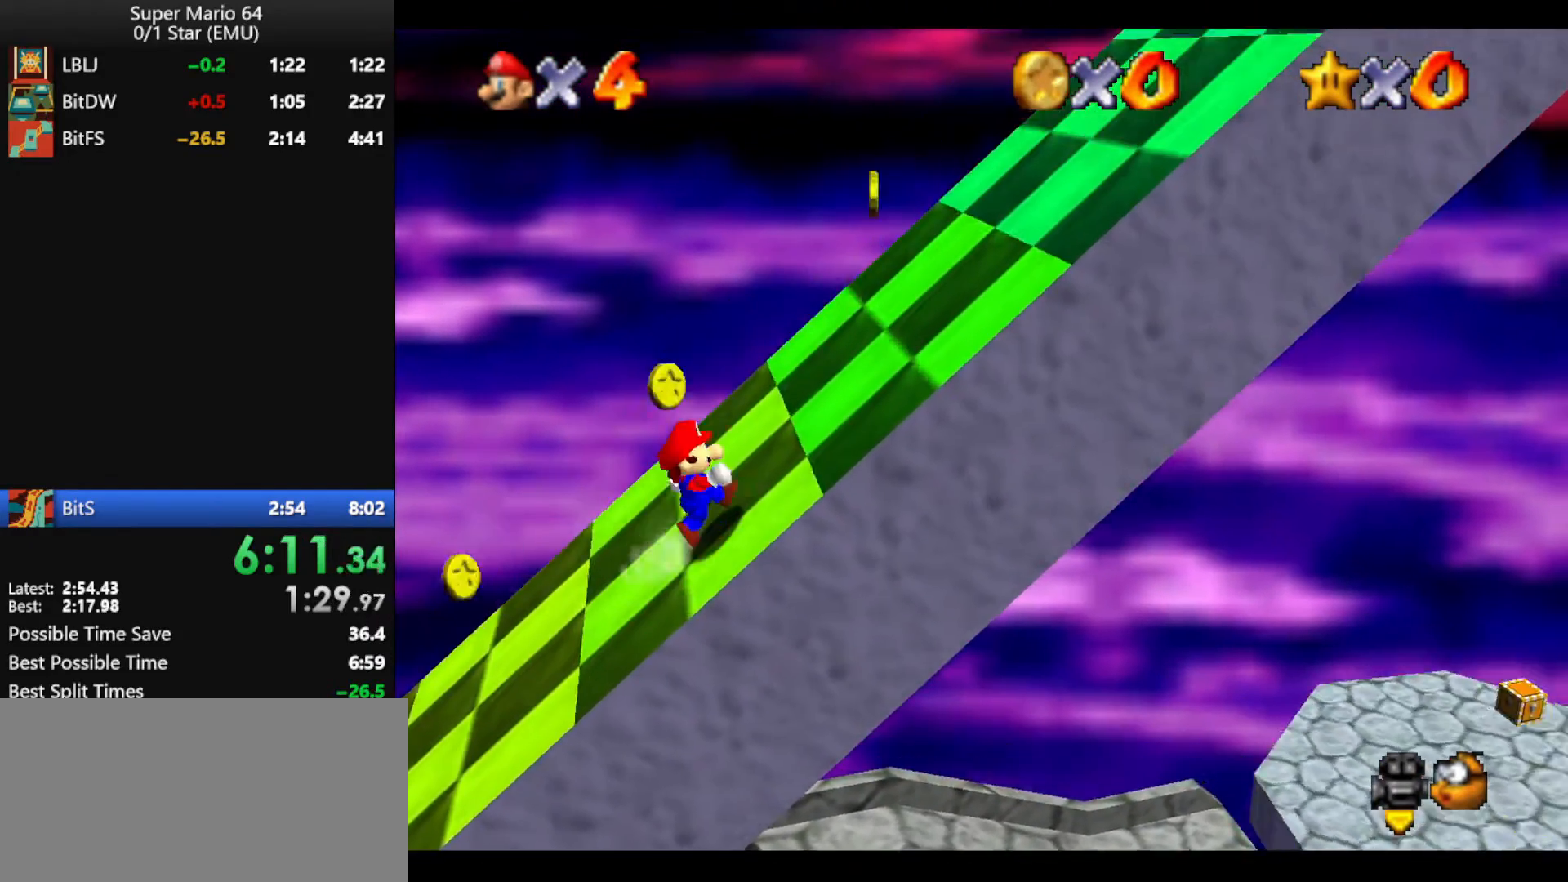
{"buttons": ["A"], "left_stick": "right", "events": [[67, "B", "down"], [133, "B", "up"], [400, "B", "down"], [467, "B", "up"]]}
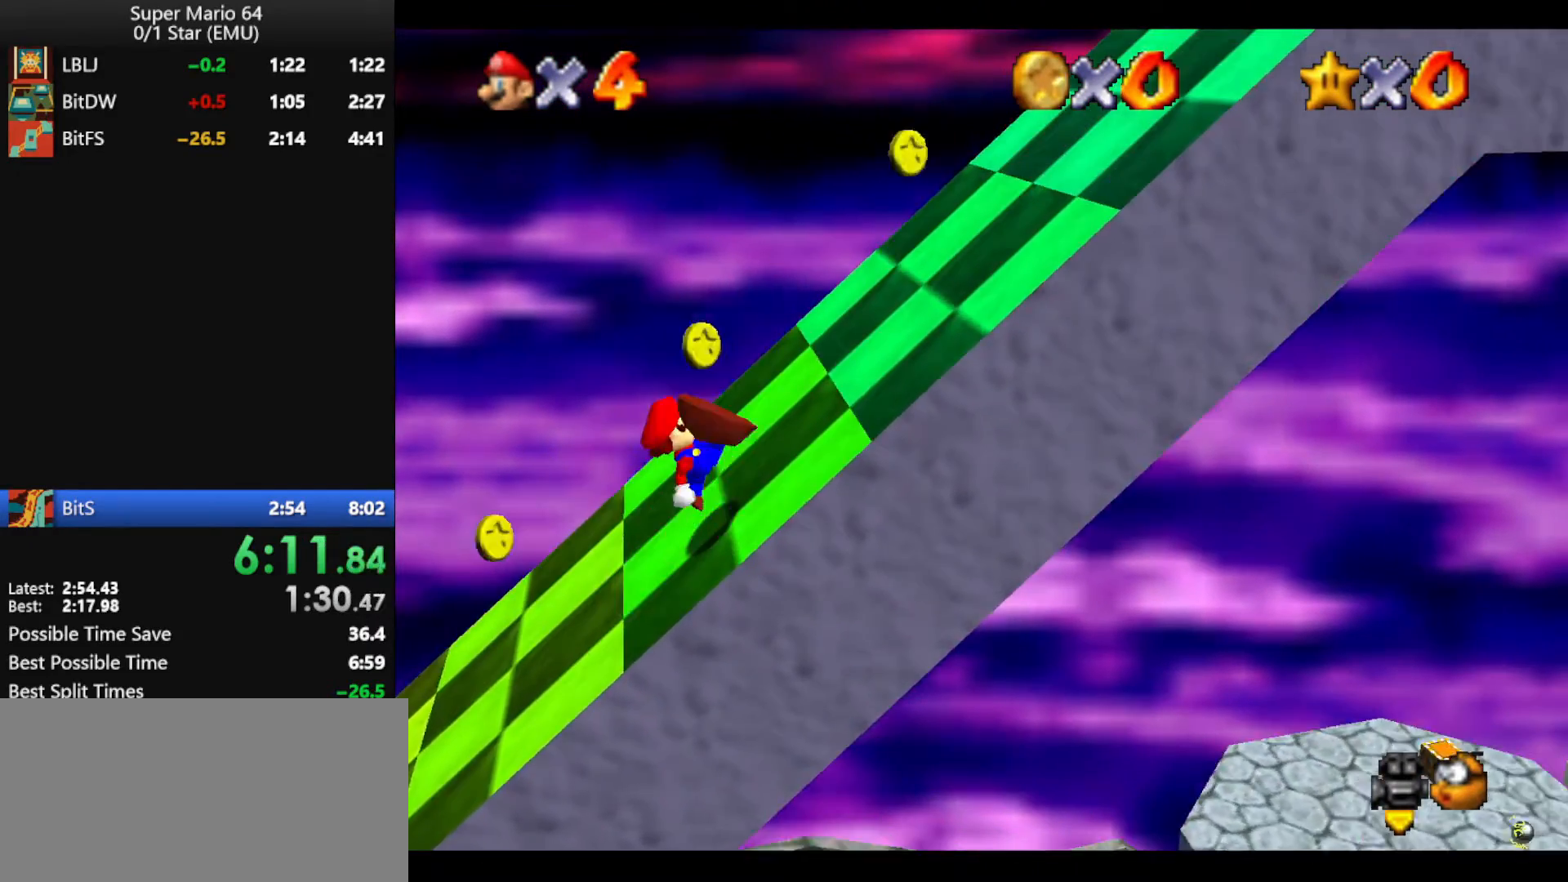
{"buttons": ["A"], "left_stick": "right", "events": [[233, "B", "down"], [333, "B", "up"]]}
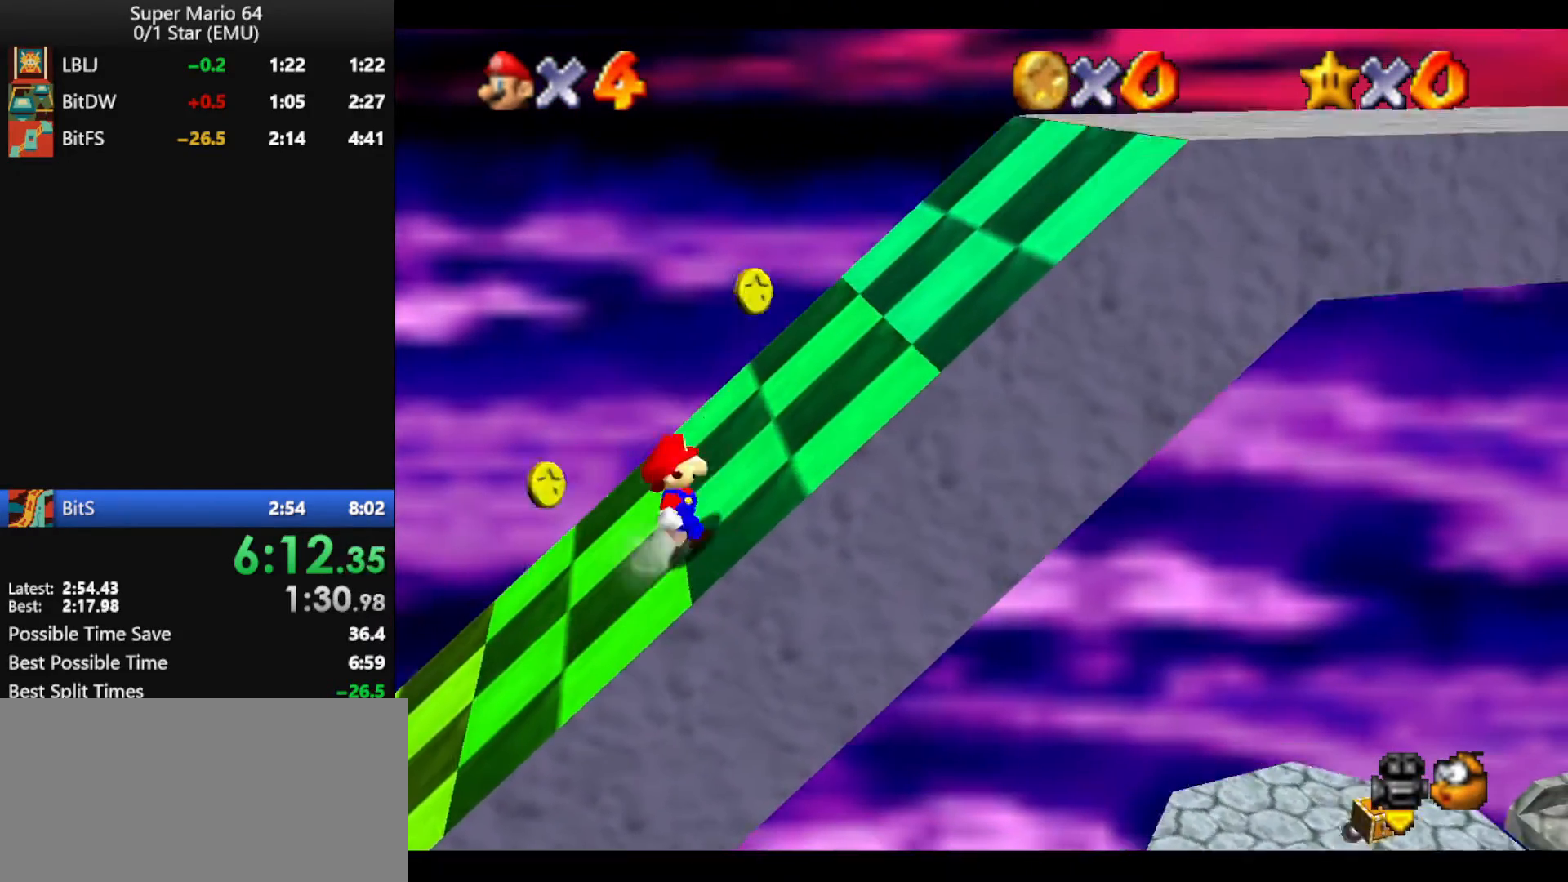
{"buttons": ["A", "B"], "left_stick": "right", "events": [[67, "B", "down"], [200, "B", "up"], [400, "B", "down"]]}
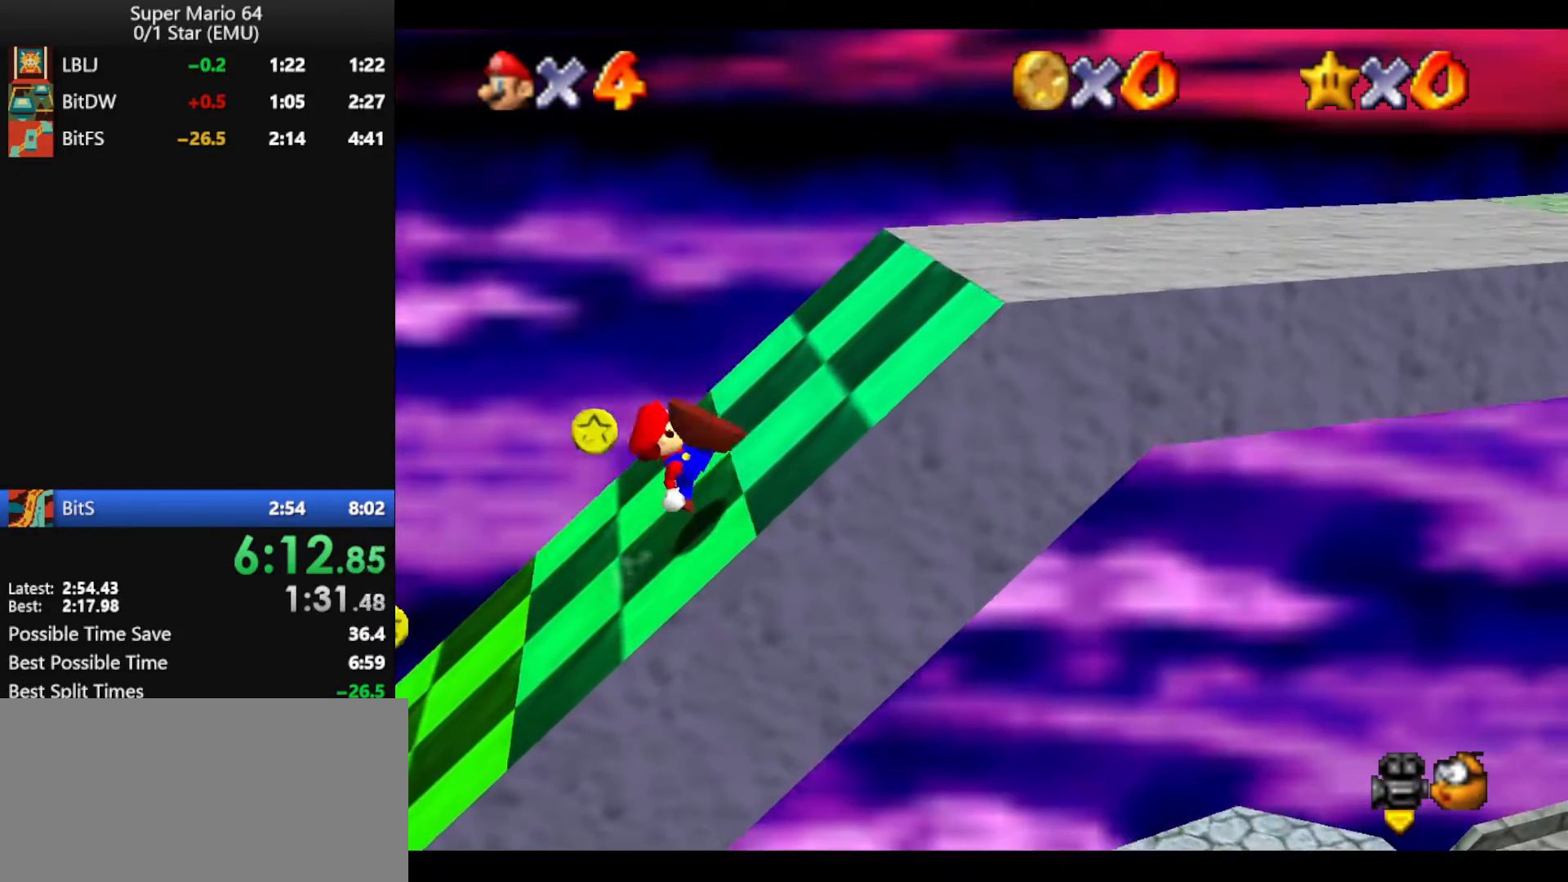
{"buttons": ["A", "B"], "left_stick": "right", "events": [[33, "B", "up"], [200, "B", "down"], [333, "A", "up"], [333, "B", "up"], [467, "A", "down"], [467, "B", "down"]]}
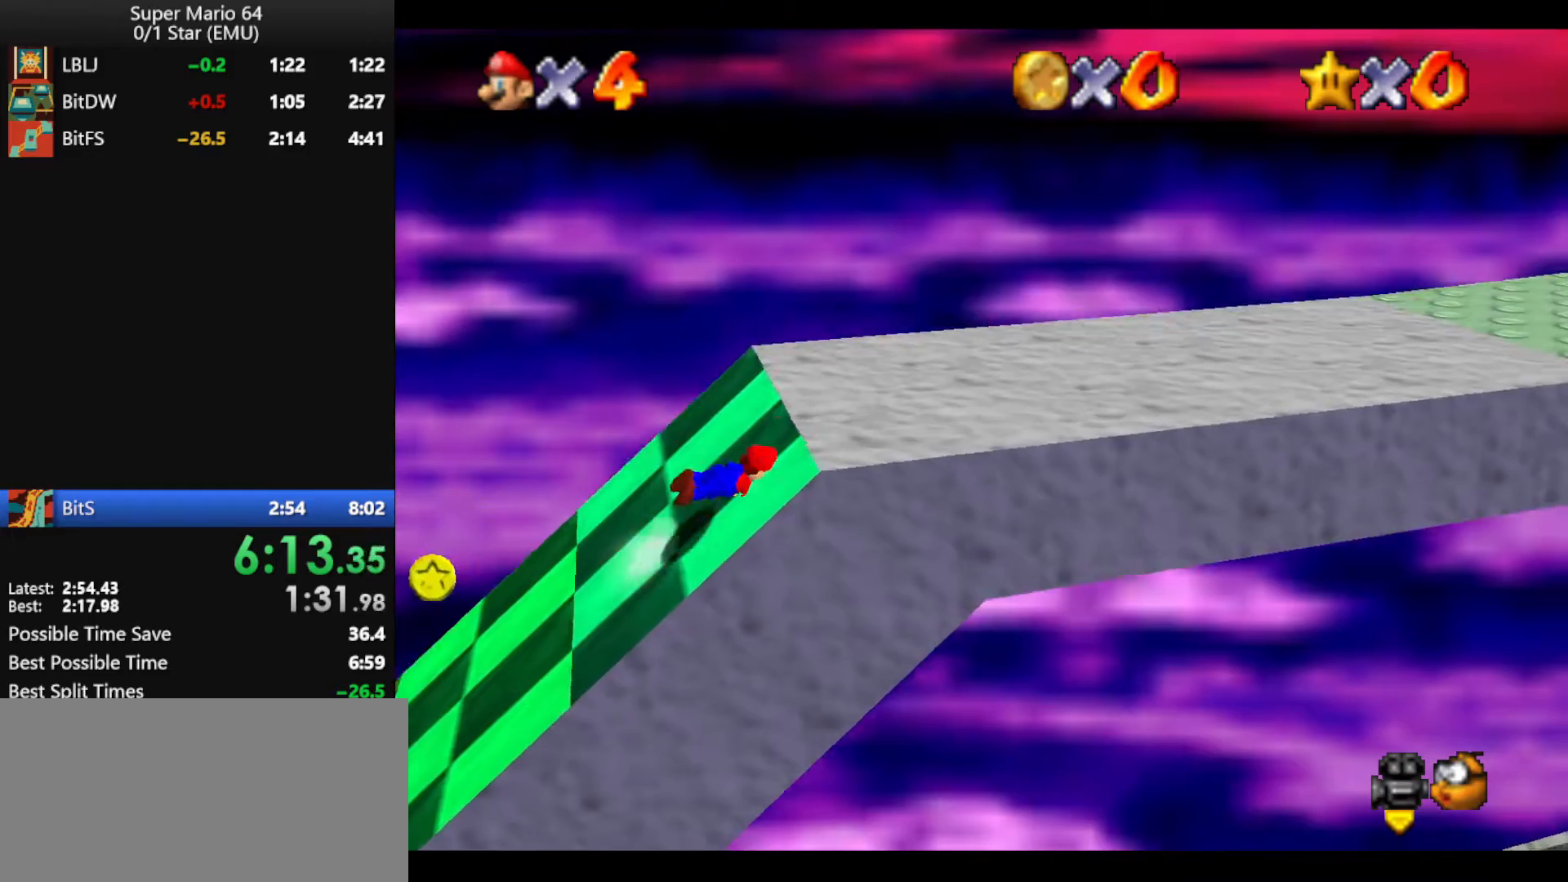
{"buttons": [], "left_stick": "right", "events": [[133, "A", "up"], [133, "B", "up"]]}
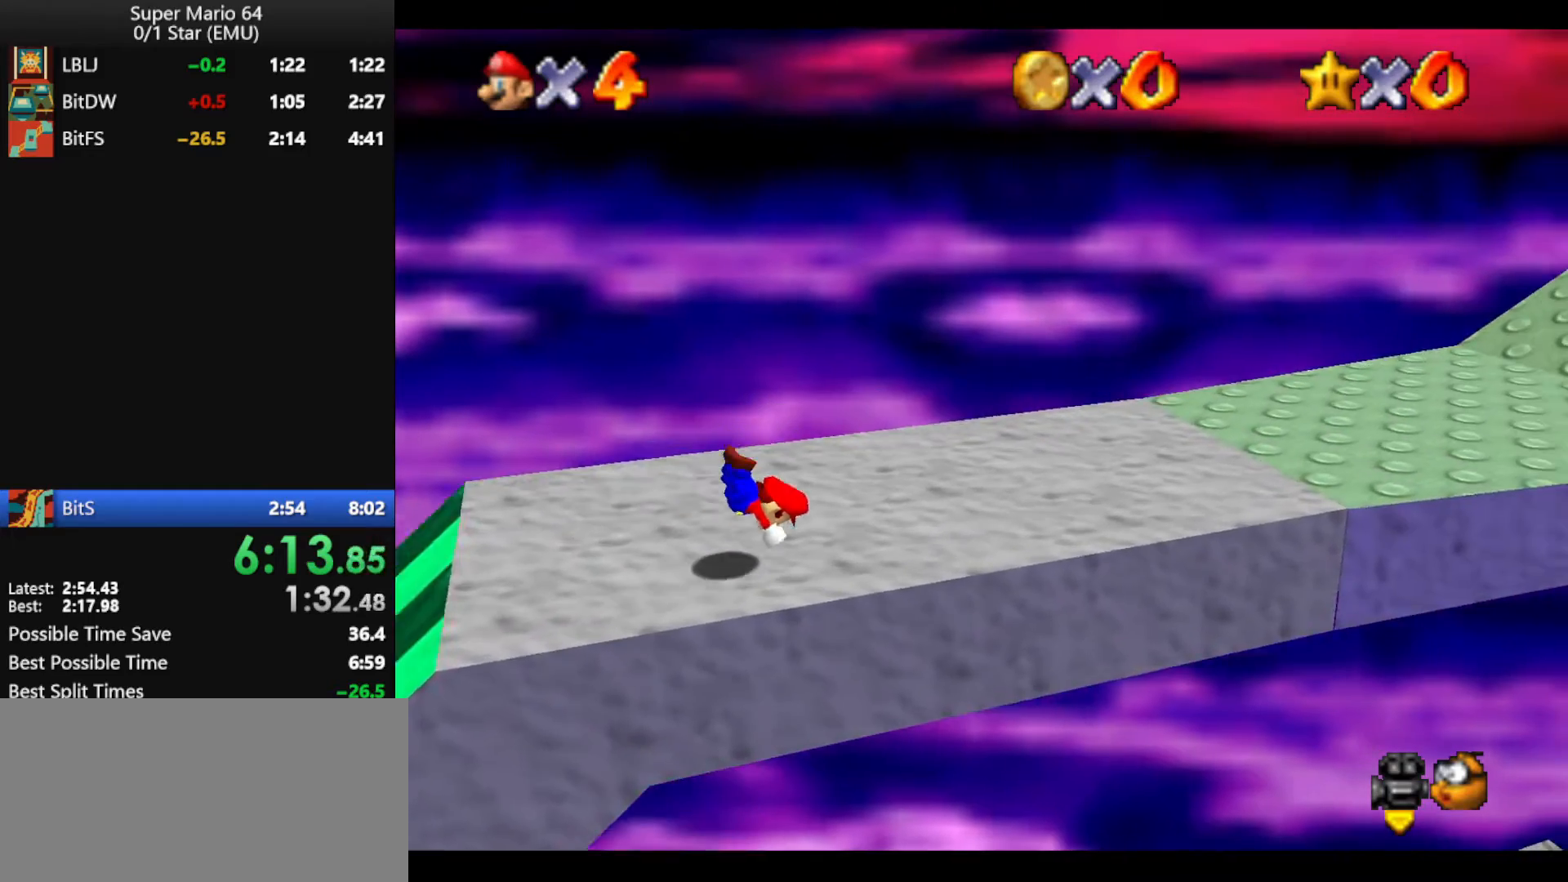
{"buttons": [], "left_stick": "right", "events": [[133, "B", "down"], [200, "A", "down"], [300, "B", "up"], [367, "B", "down"], [500, "A", "up"], [500, "B", "up"]]}
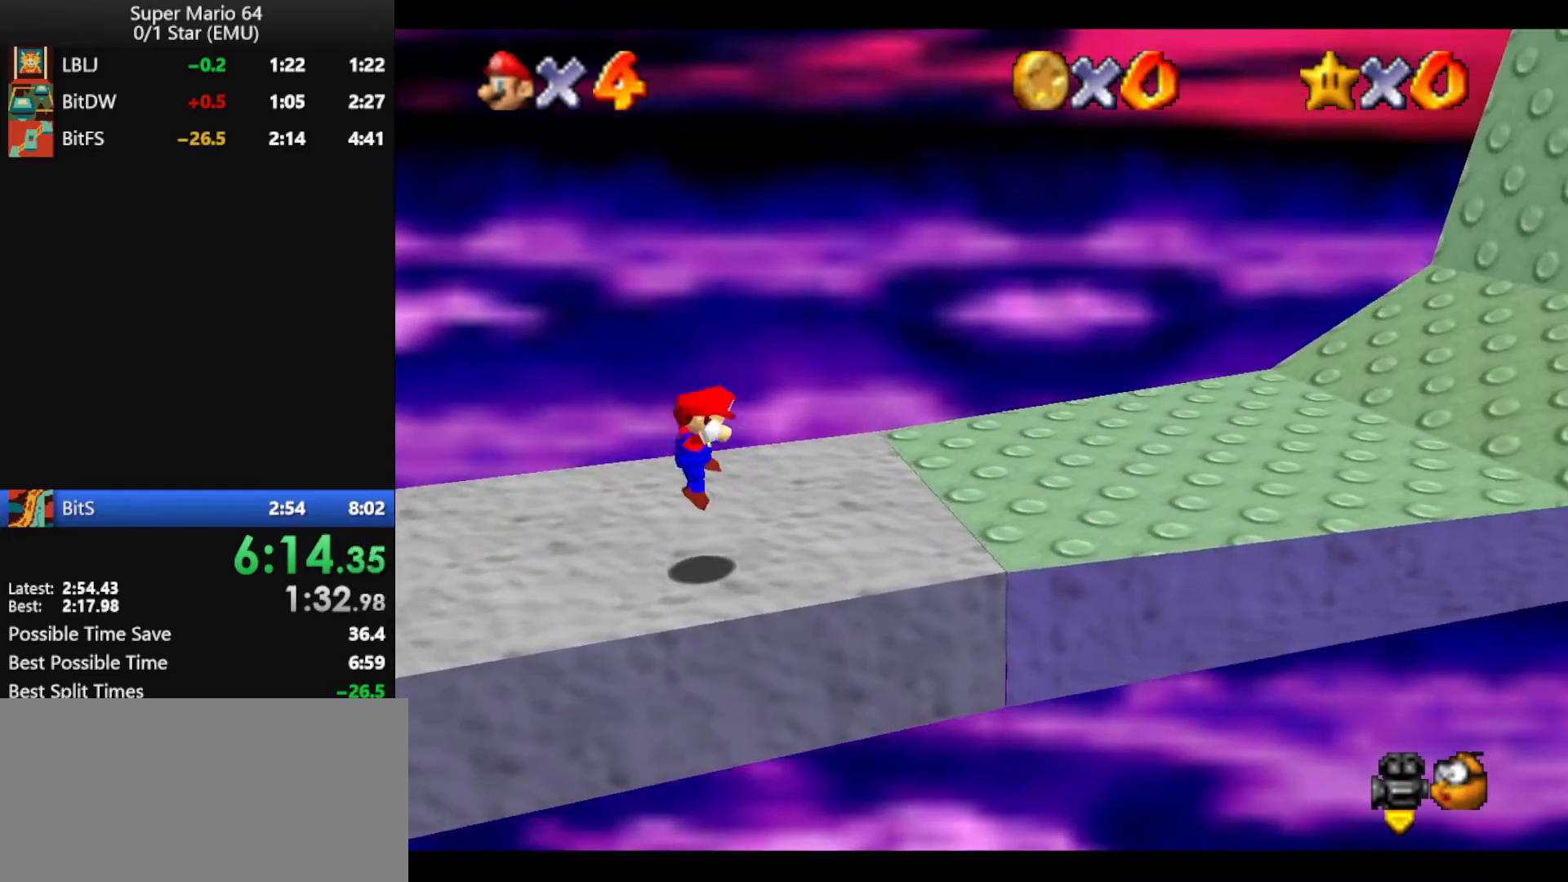
{"buttons": [], "left_stick": "right", "events": [[233, "B", "down"], [267, "B", "up"]]}
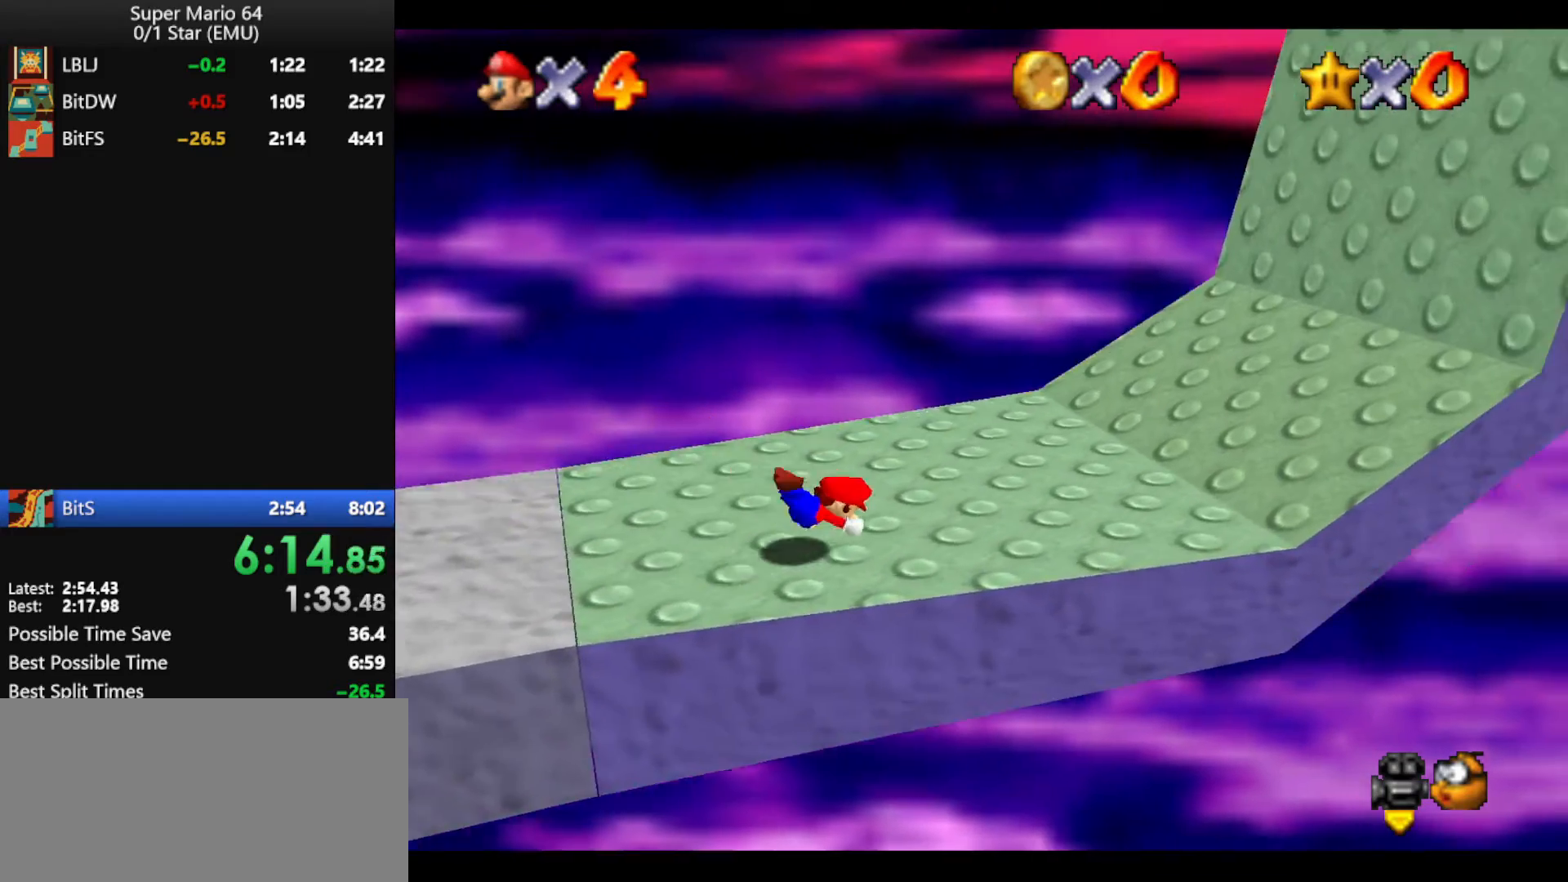
{"buttons": [], "left_stick": "right", "events": [[133, "A", "down"], [133, "B", "down"], [200, "A", "up"], [200, "B", "up"]]}
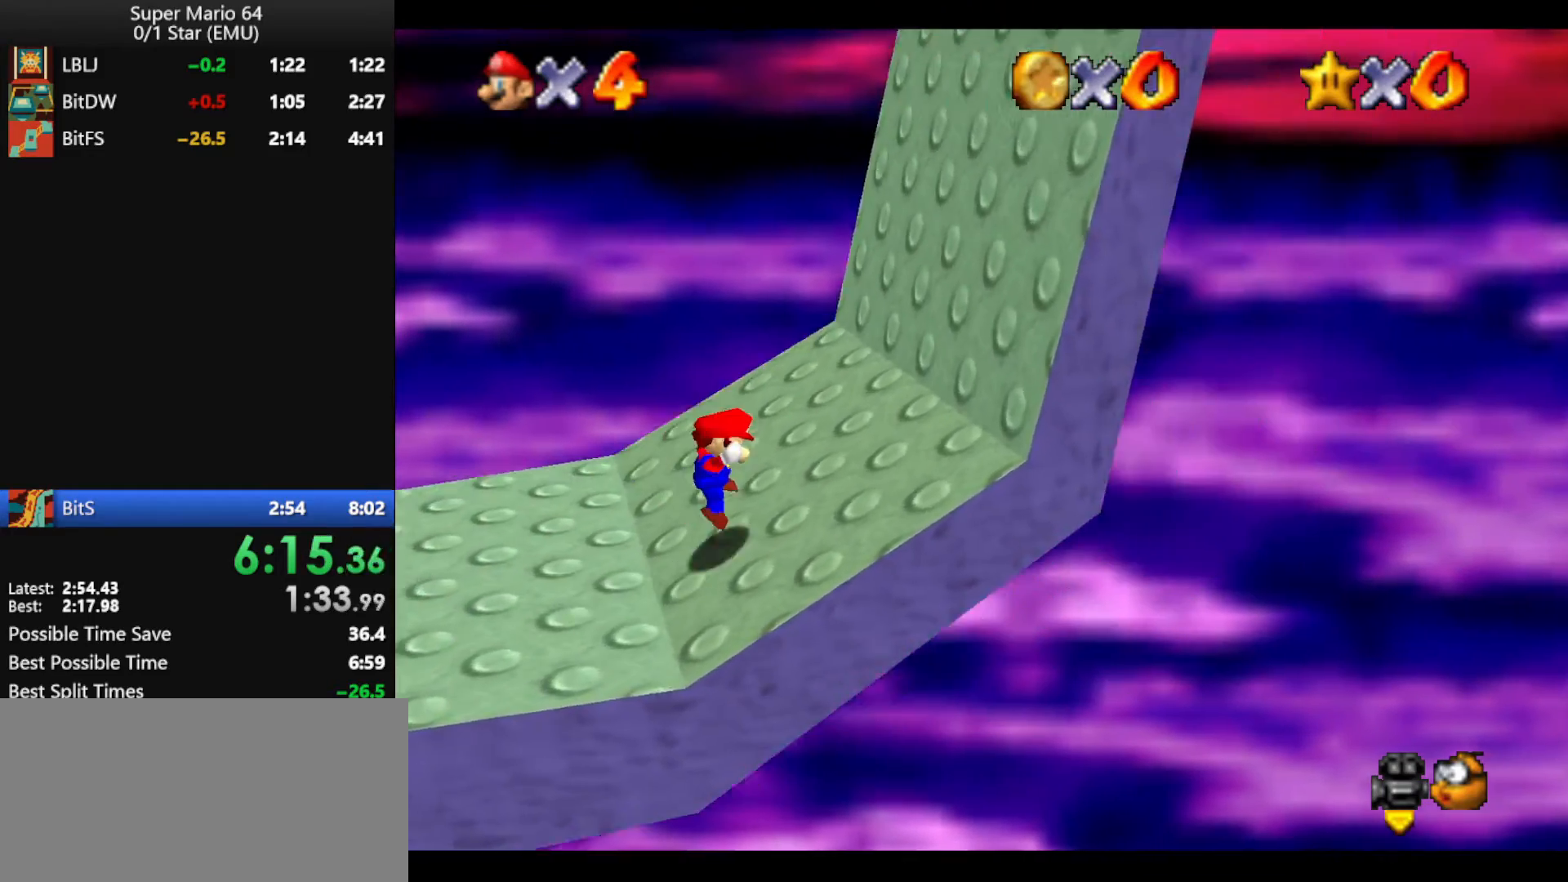
{"buttons": [], "left_stick": "right", "events": []}
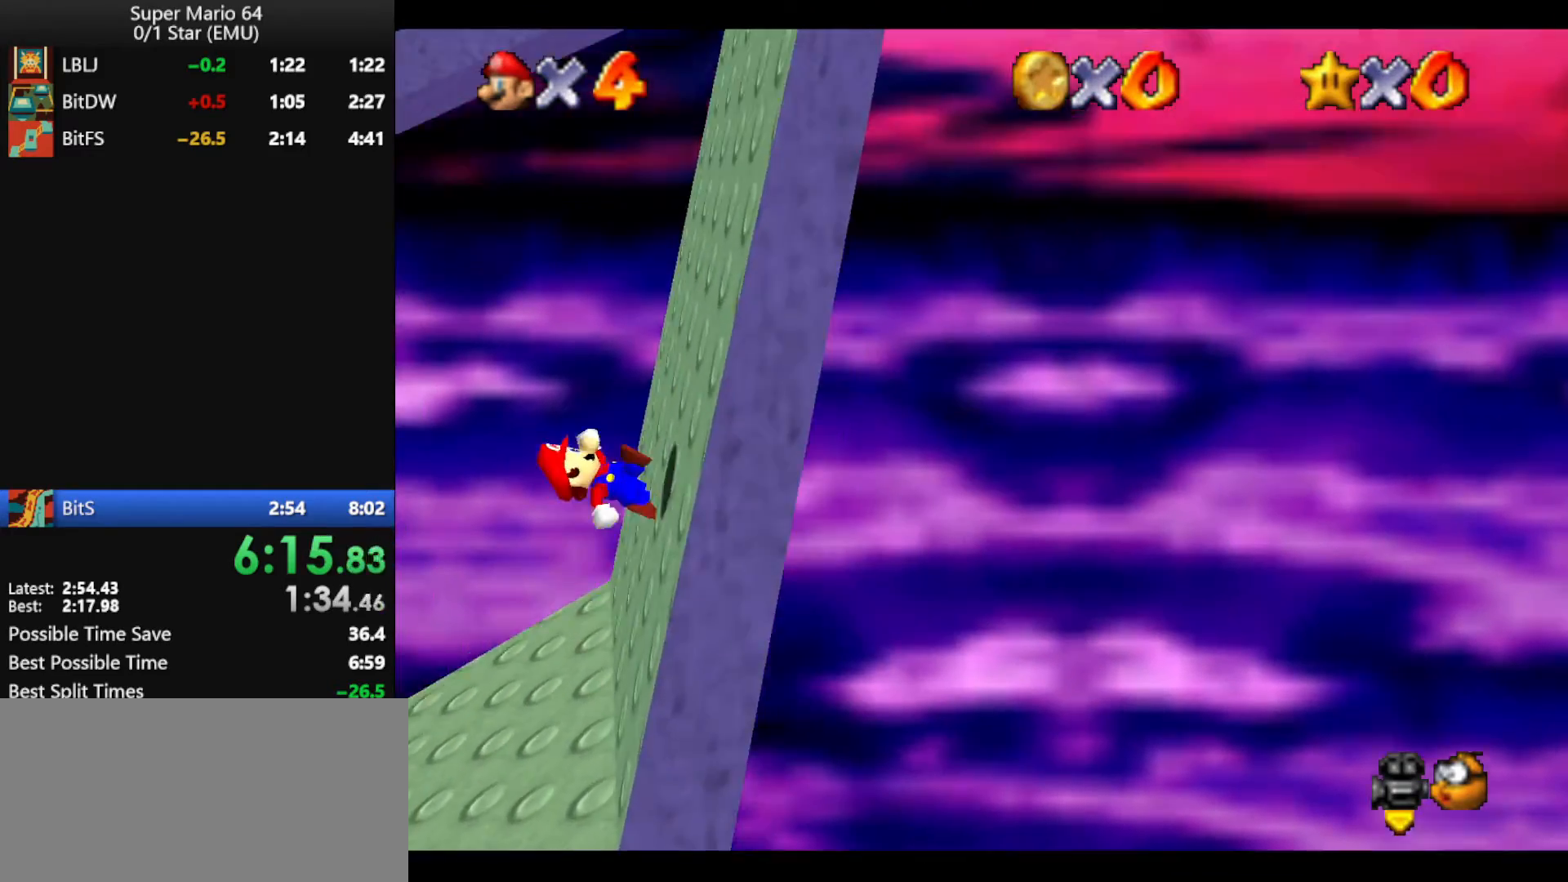
{"buttons": [], "left_stick": "right", "events": []}
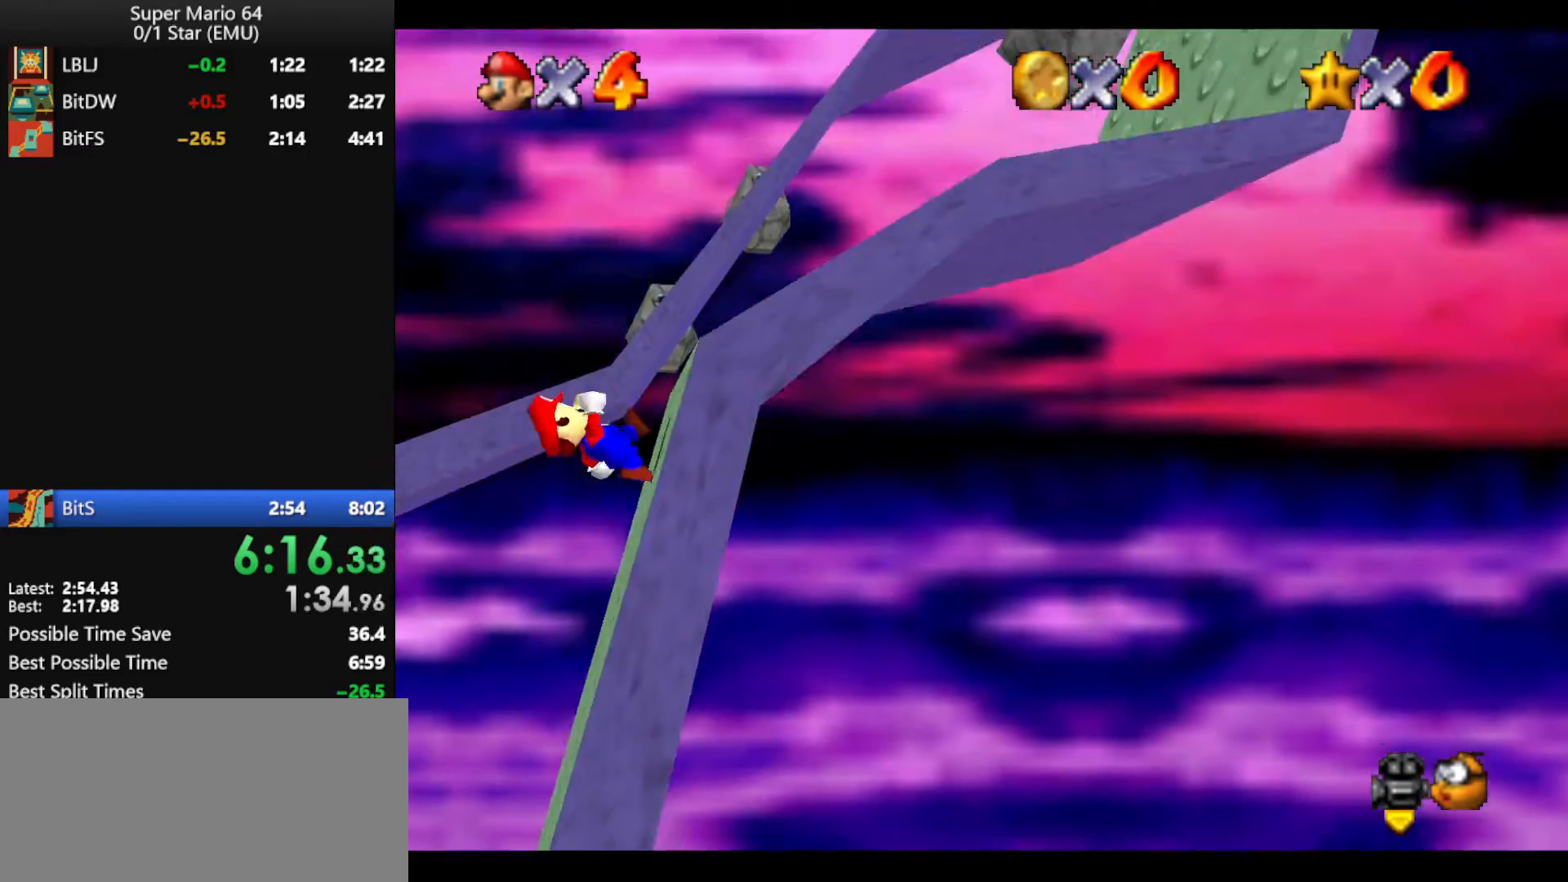
{"buttons": [], "left_stick": "left", "events": [[100, "left_stick", "up"], [267, "left_stick", "left"]]}
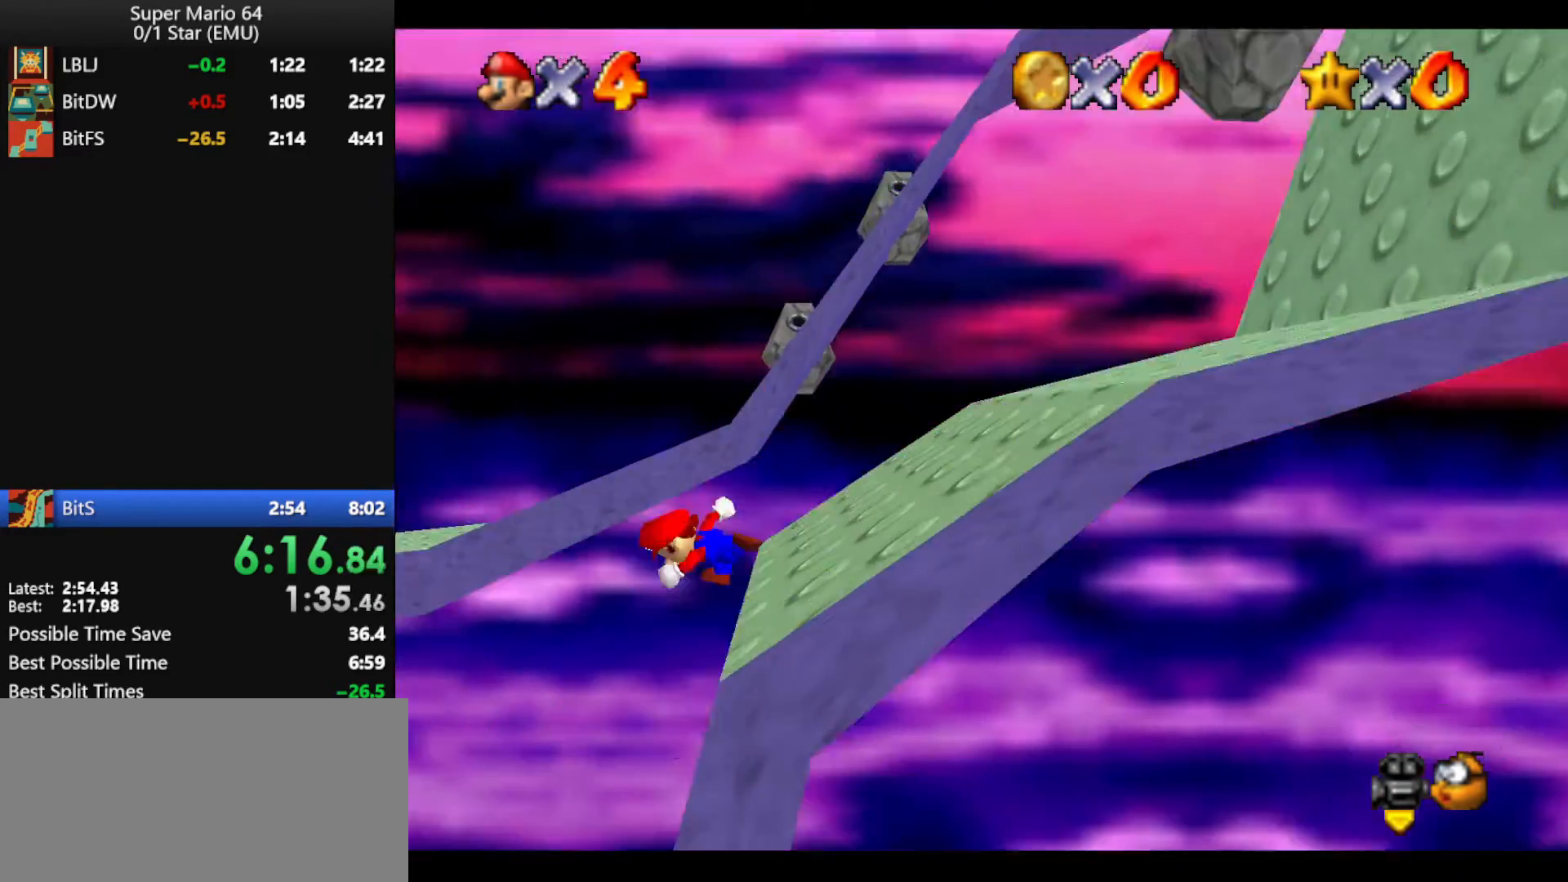
{"buttons": [], "left_stick": "down-left", "events": [[33, "left_stick", "down-left"], [100, "Z", "down"], [133, "A", "down"], [300, "A", "up"], [300, "Z", "up"]]}
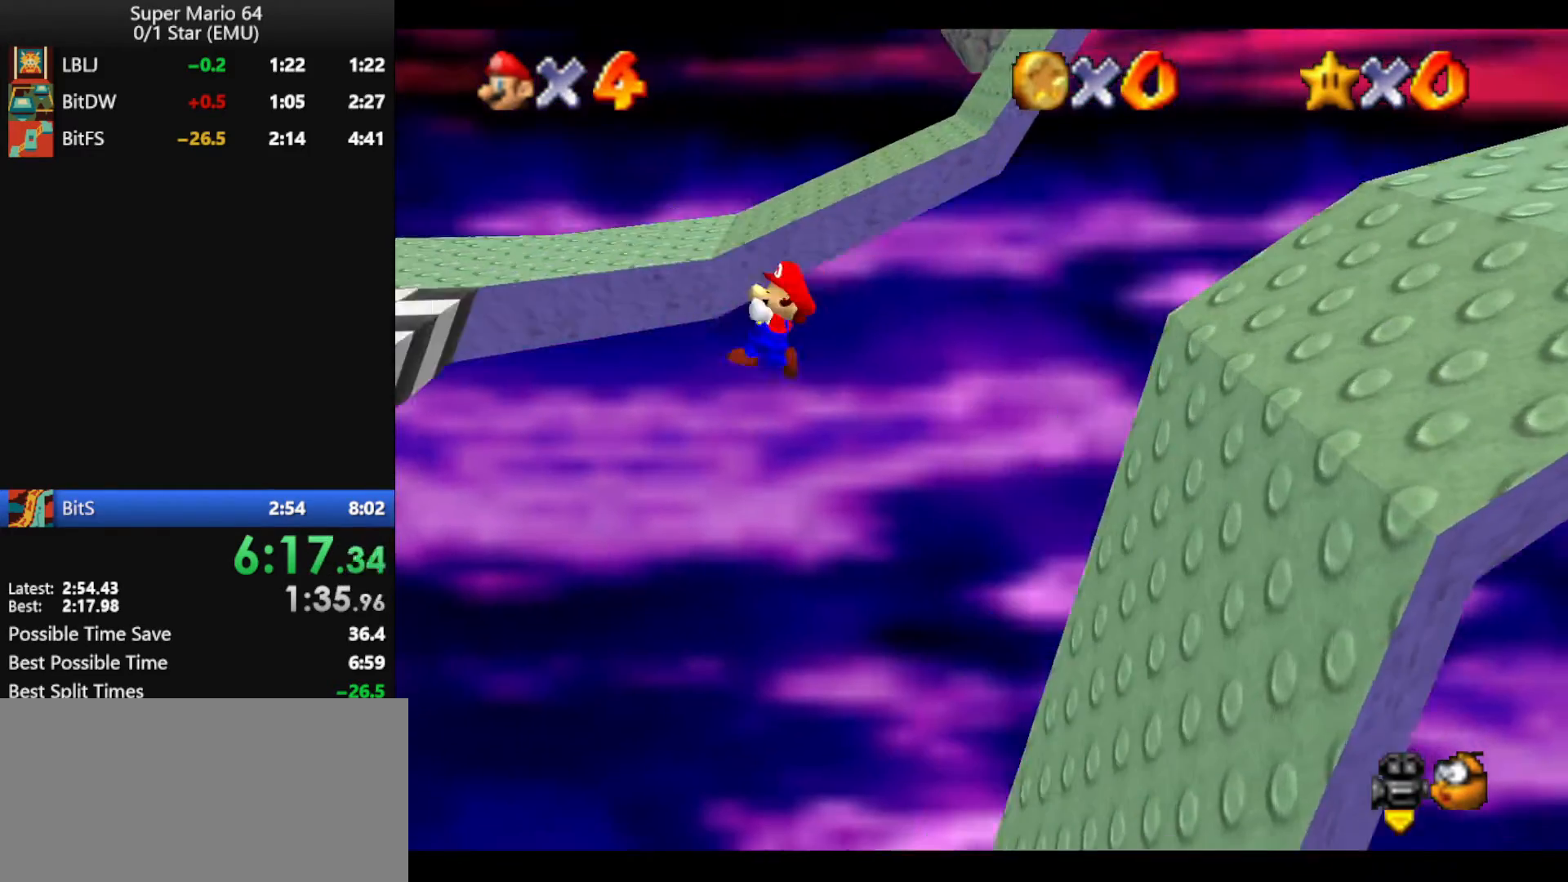
{"buttons": [], "left_stick": "left", "events": [[233, "left_stick", "left"]]}
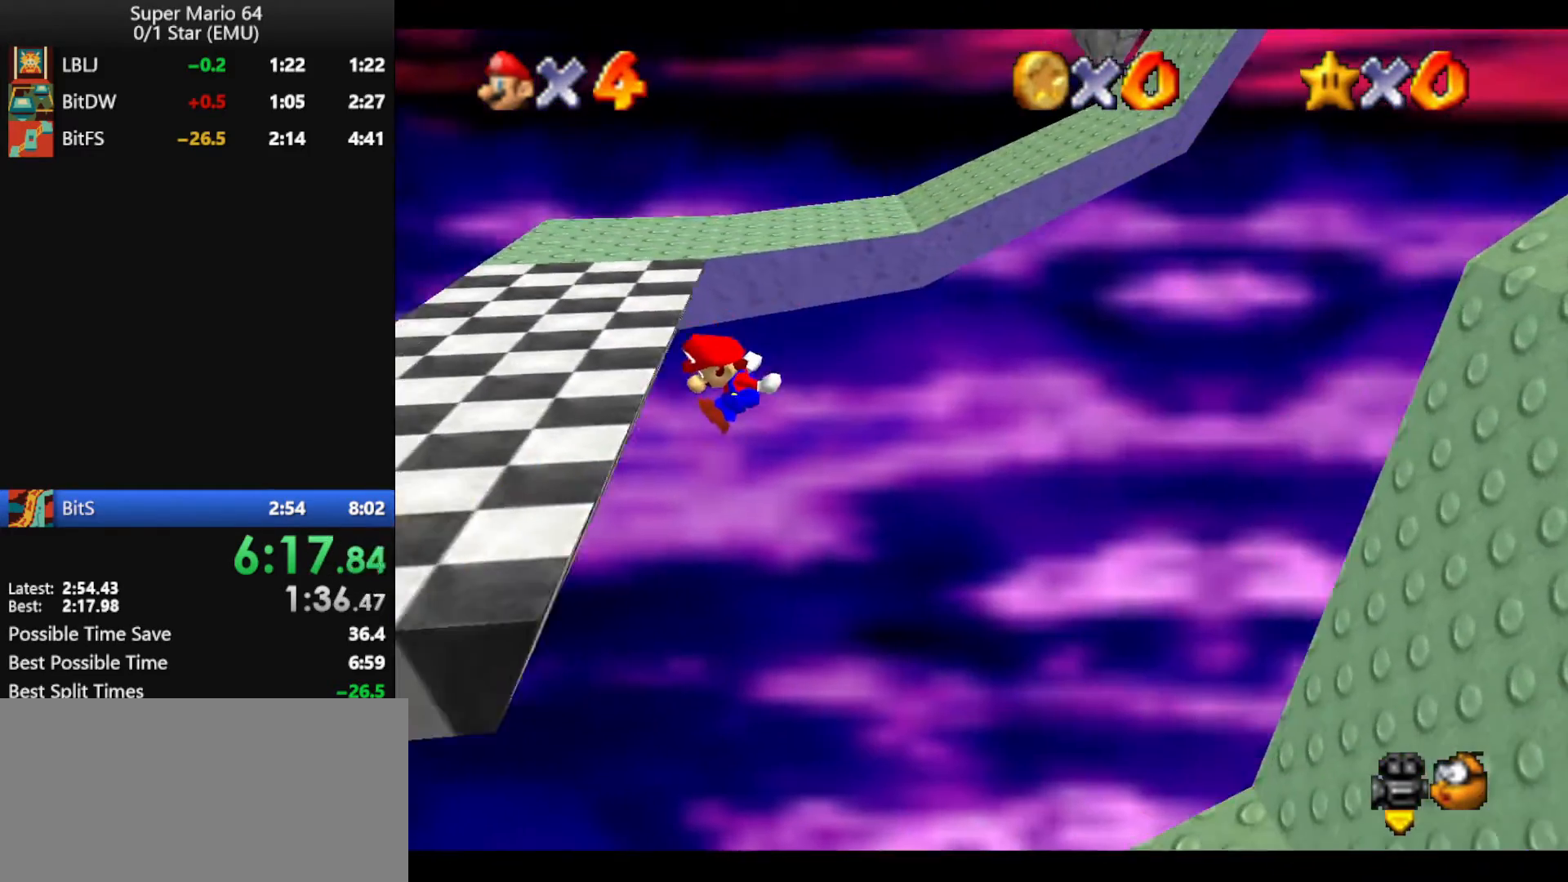
{"buttons": [], "left_stick": "left", "events": []}
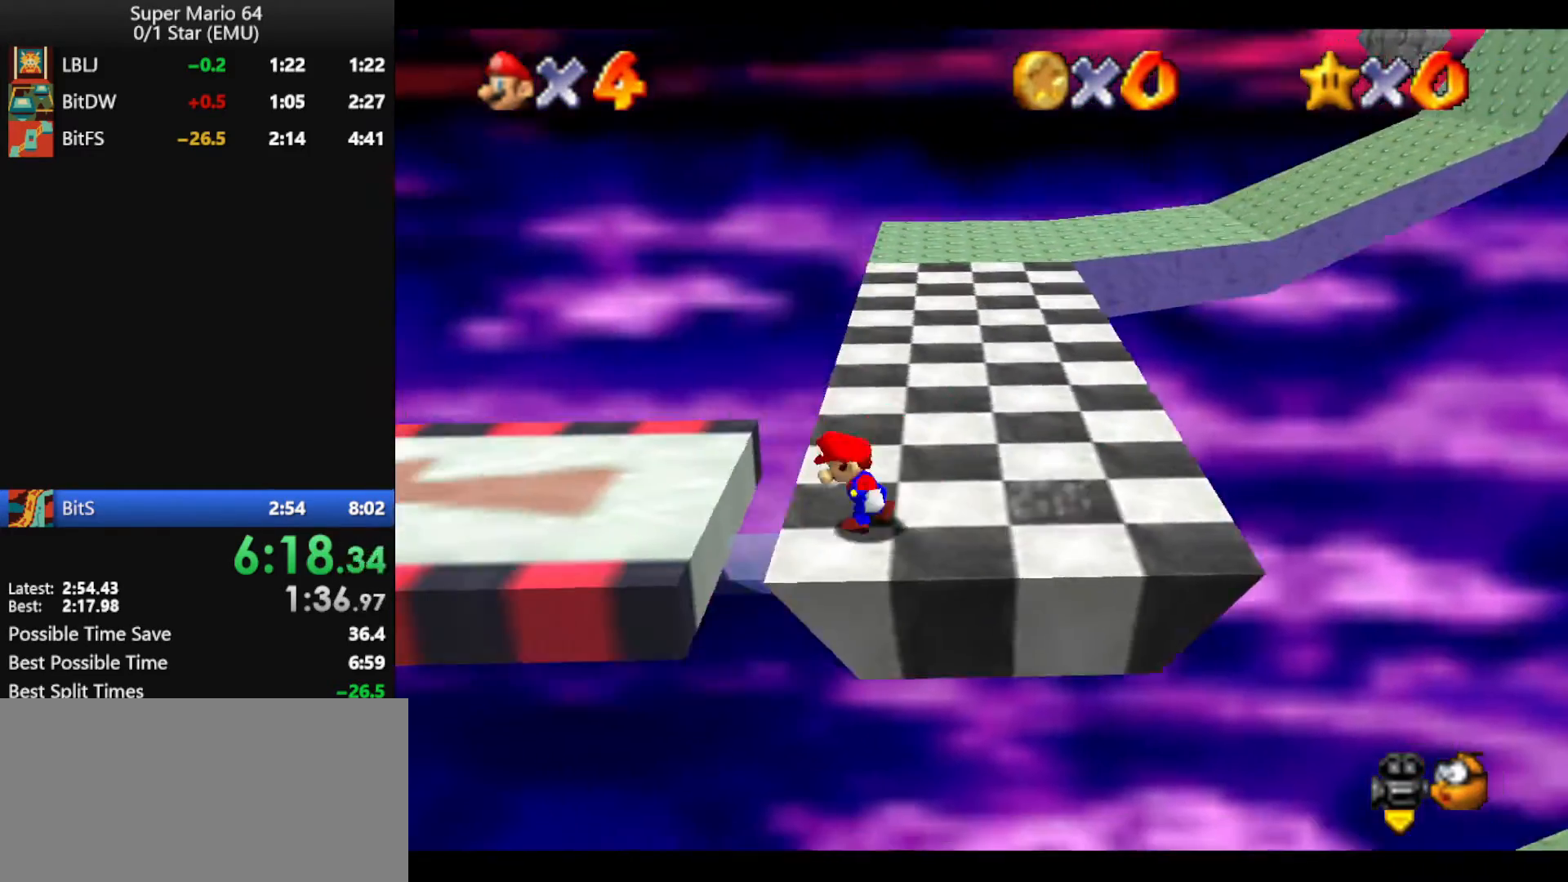
{"buttons": [], "left_stick": "left", "events": []}
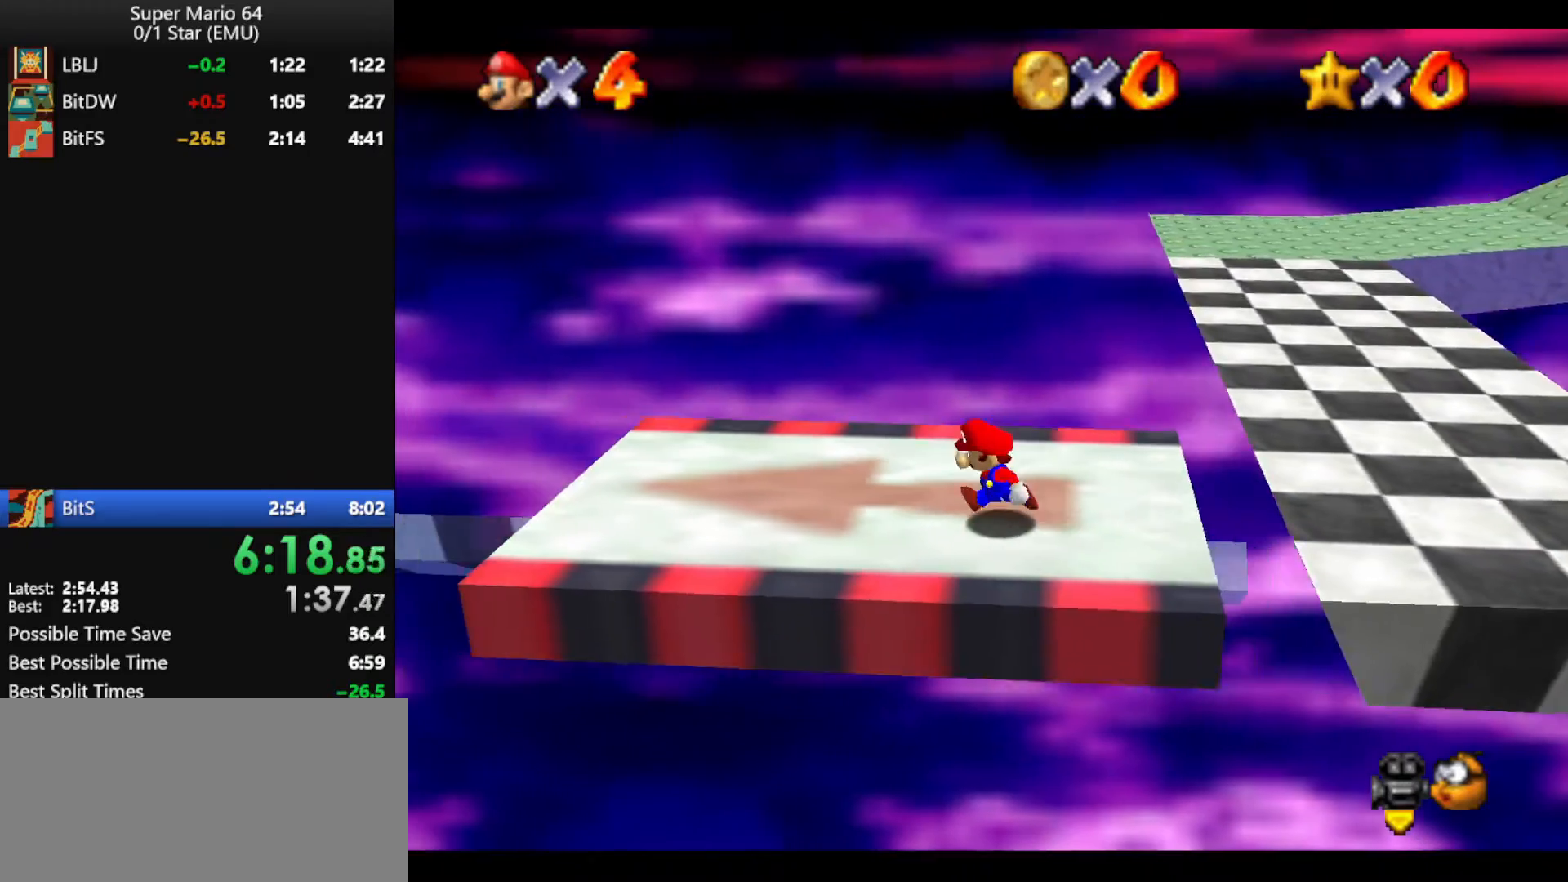
{"buttons": ["A", "Z"], "left_stick": "left", "events": [[233, "Z", "down"], [267, "A", "down"]]}
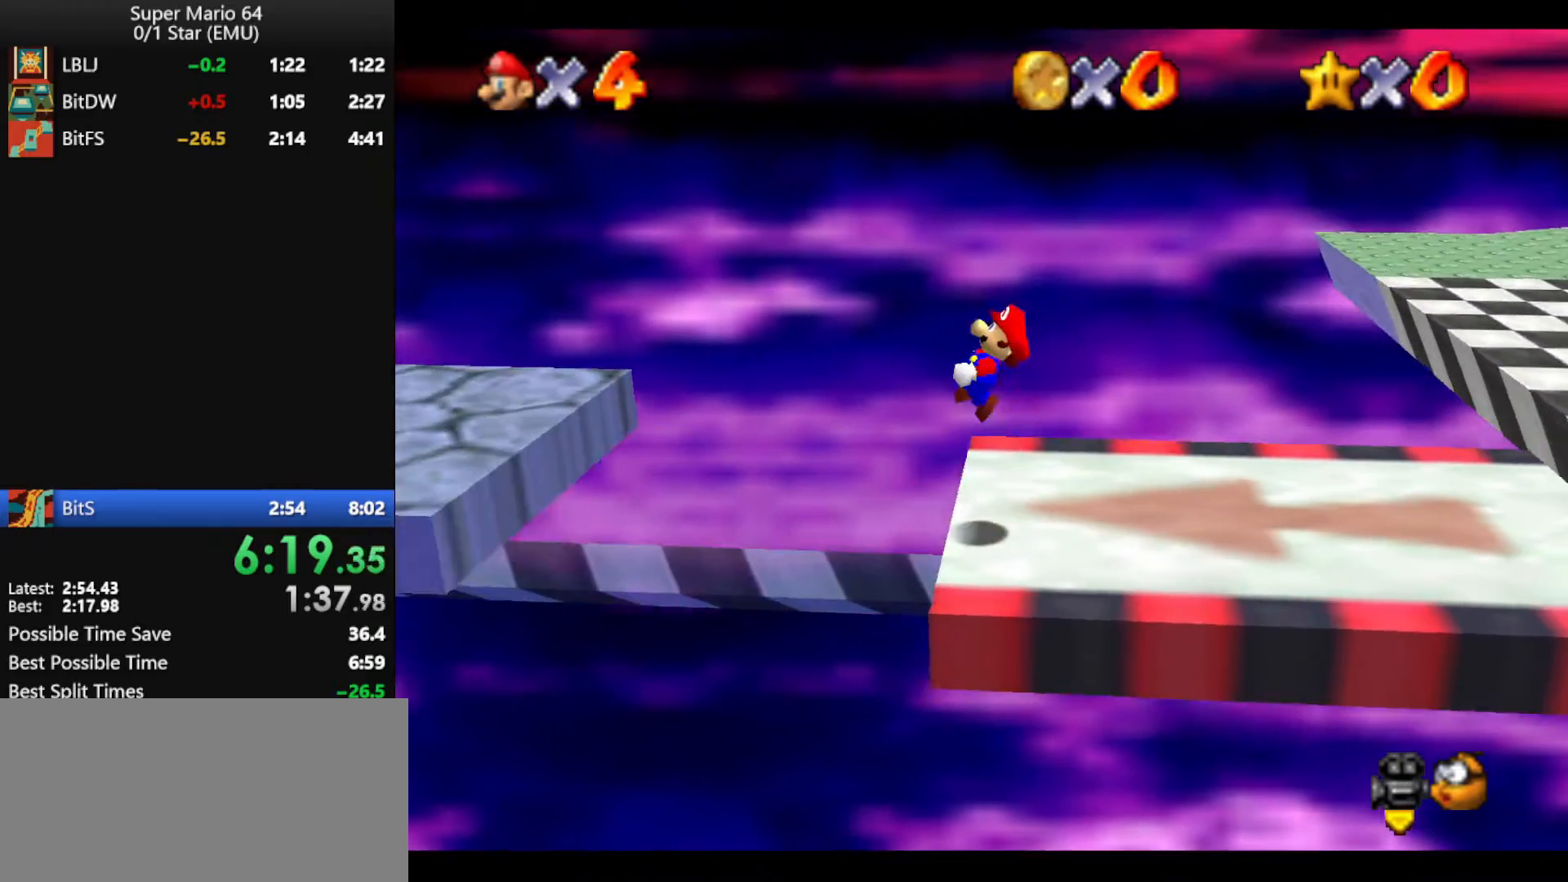
{"buttons": [], "left_stick": "left", "events": [[100, "left_stick", "up-left"], [167, "Z", "up"], [333, "A", "up"], [500, "left_stick", "left"]]}